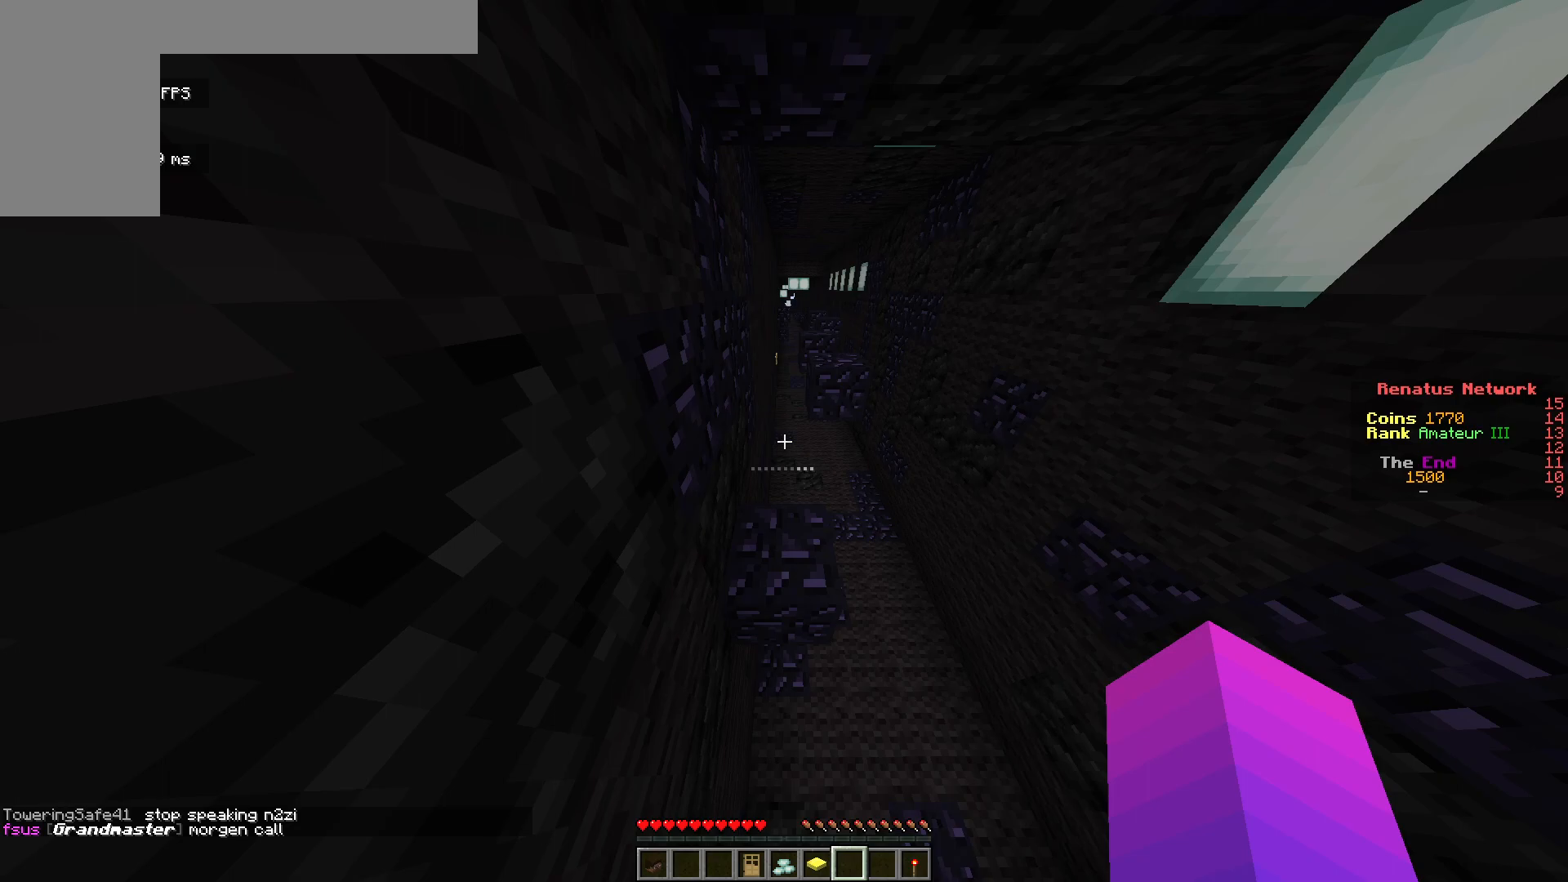
Gameplay with keyboard and mouse; each line is a JSON object with the keys and mouse buttons held at the frame after it. "events" lists presses ("down") and releases ("up") of "a", "d", "s", "w", "mouse_left" and "mouse_right" between this image and that frame as [ms after this image, input, new state], when the widget could be followed in between. "mouse_left", "mouse_right" = the "left", "right" buttons of the "mouse" list. No other keys are recorded. Fast repeated clicks can show as one long hold. Mouse movement is not recorded.
{"keys": ["w"], "mouse": [], "events": []}
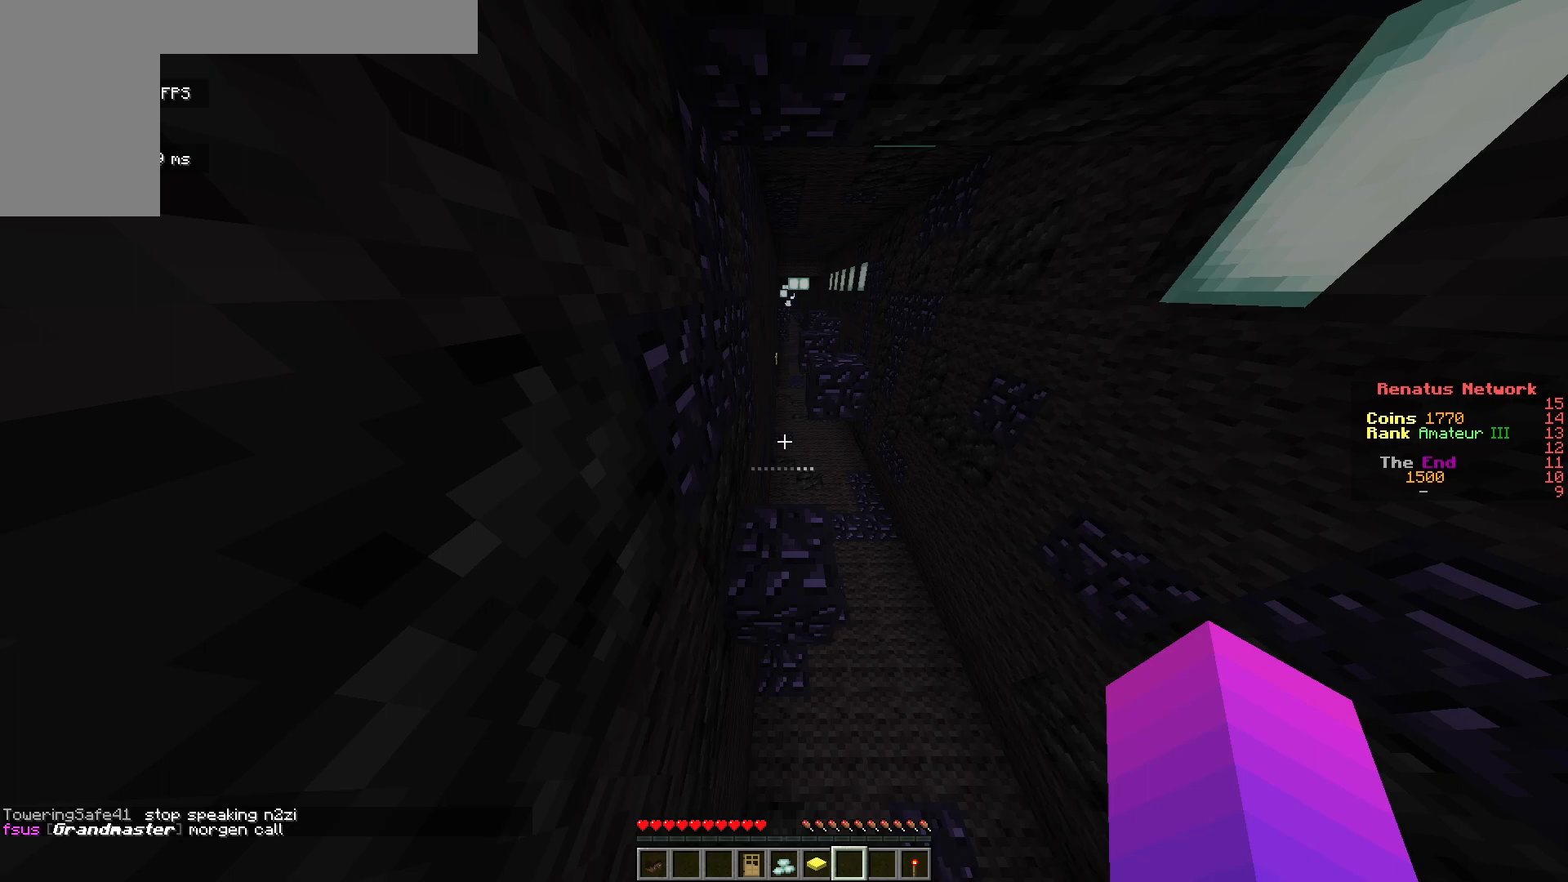
{"keys": ["w"], "mouse": [], "events": []}
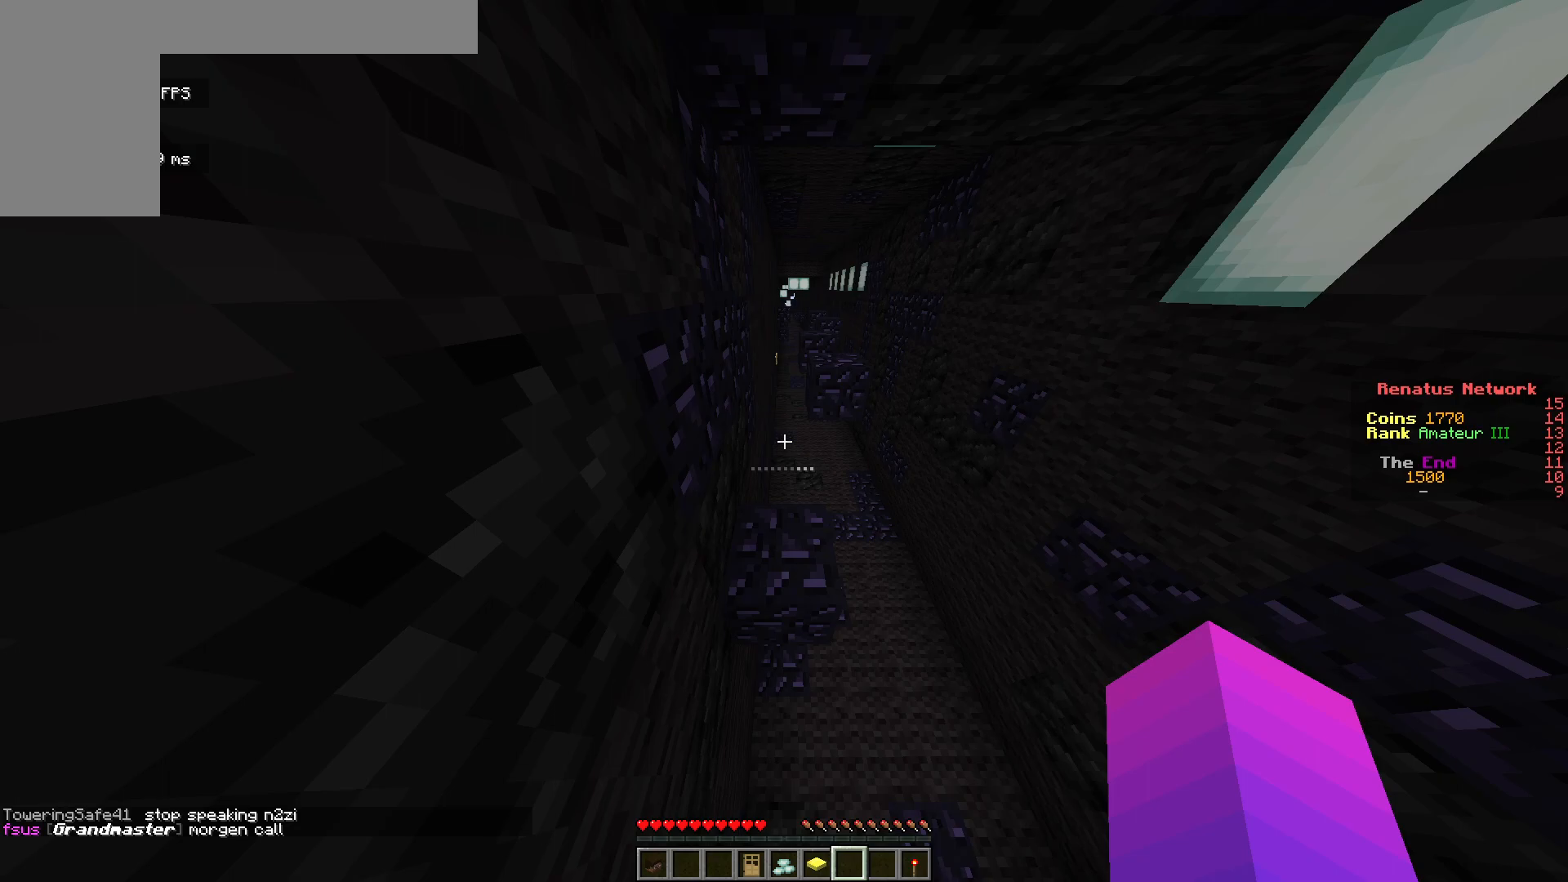
{"keys": ["w"], "mouse": [], "events": []}
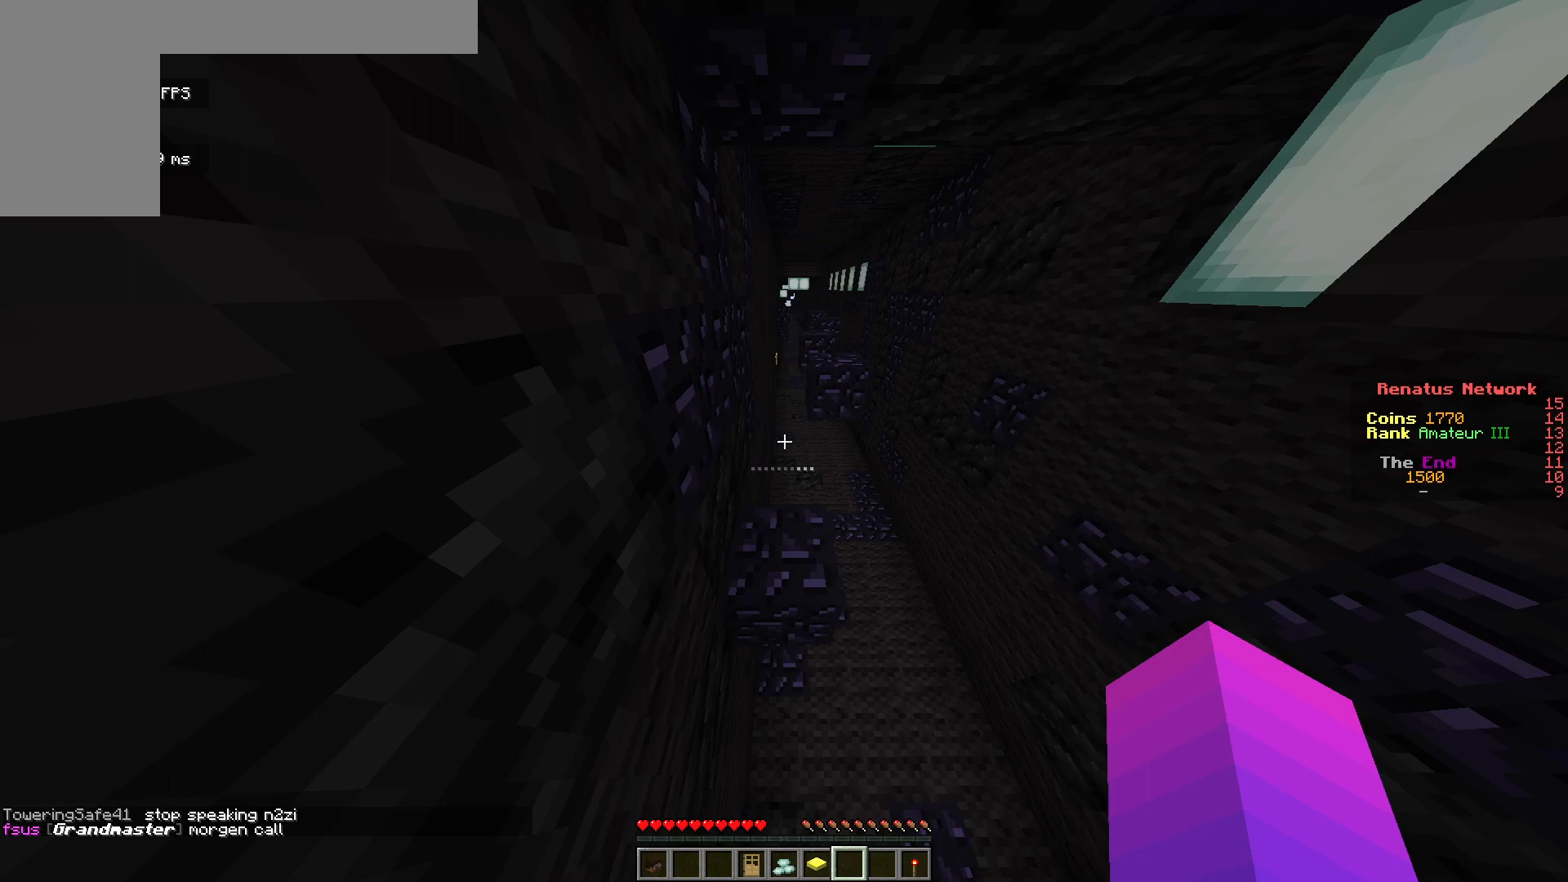
{"keys": ["w"], "mouse": [], "events": []}
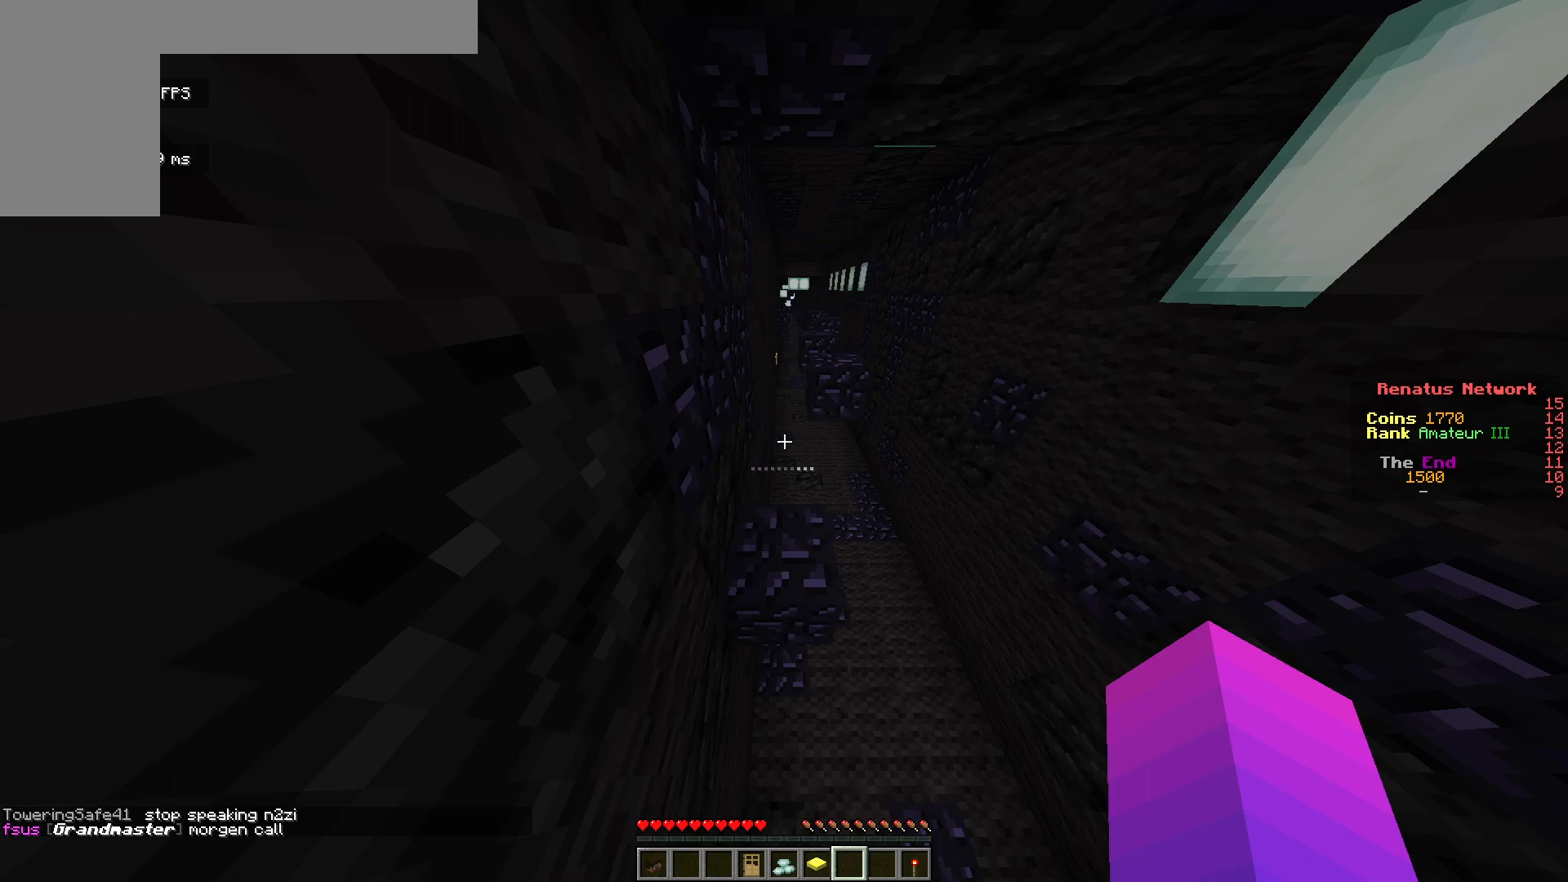
{"keys": ["w"], "mouse": [], "events": []}
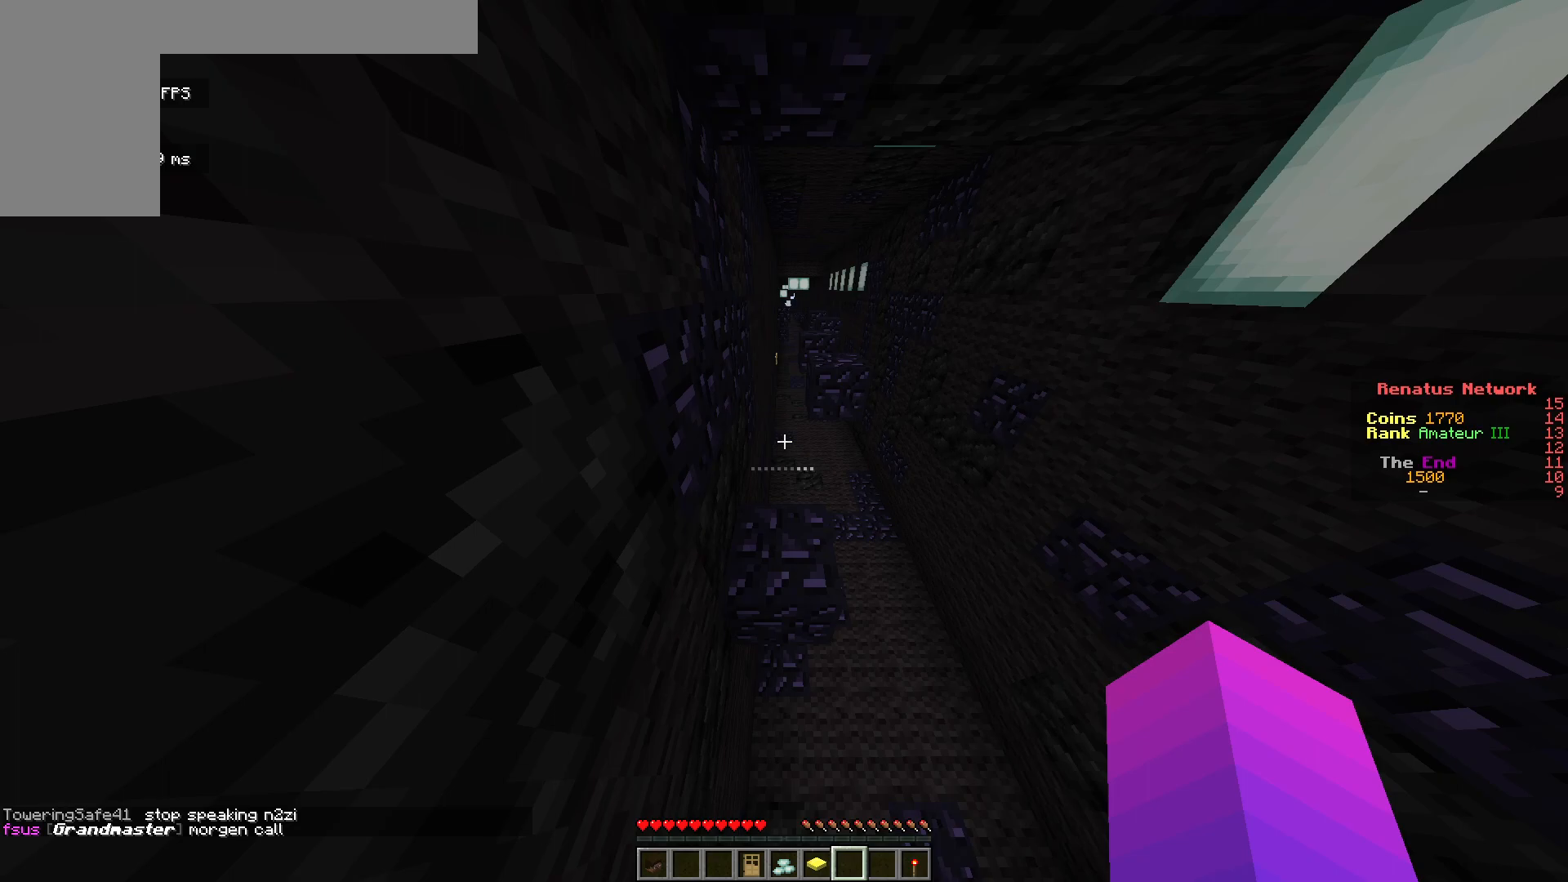
{"keys": ["w"], "mouse": [], "events": []}
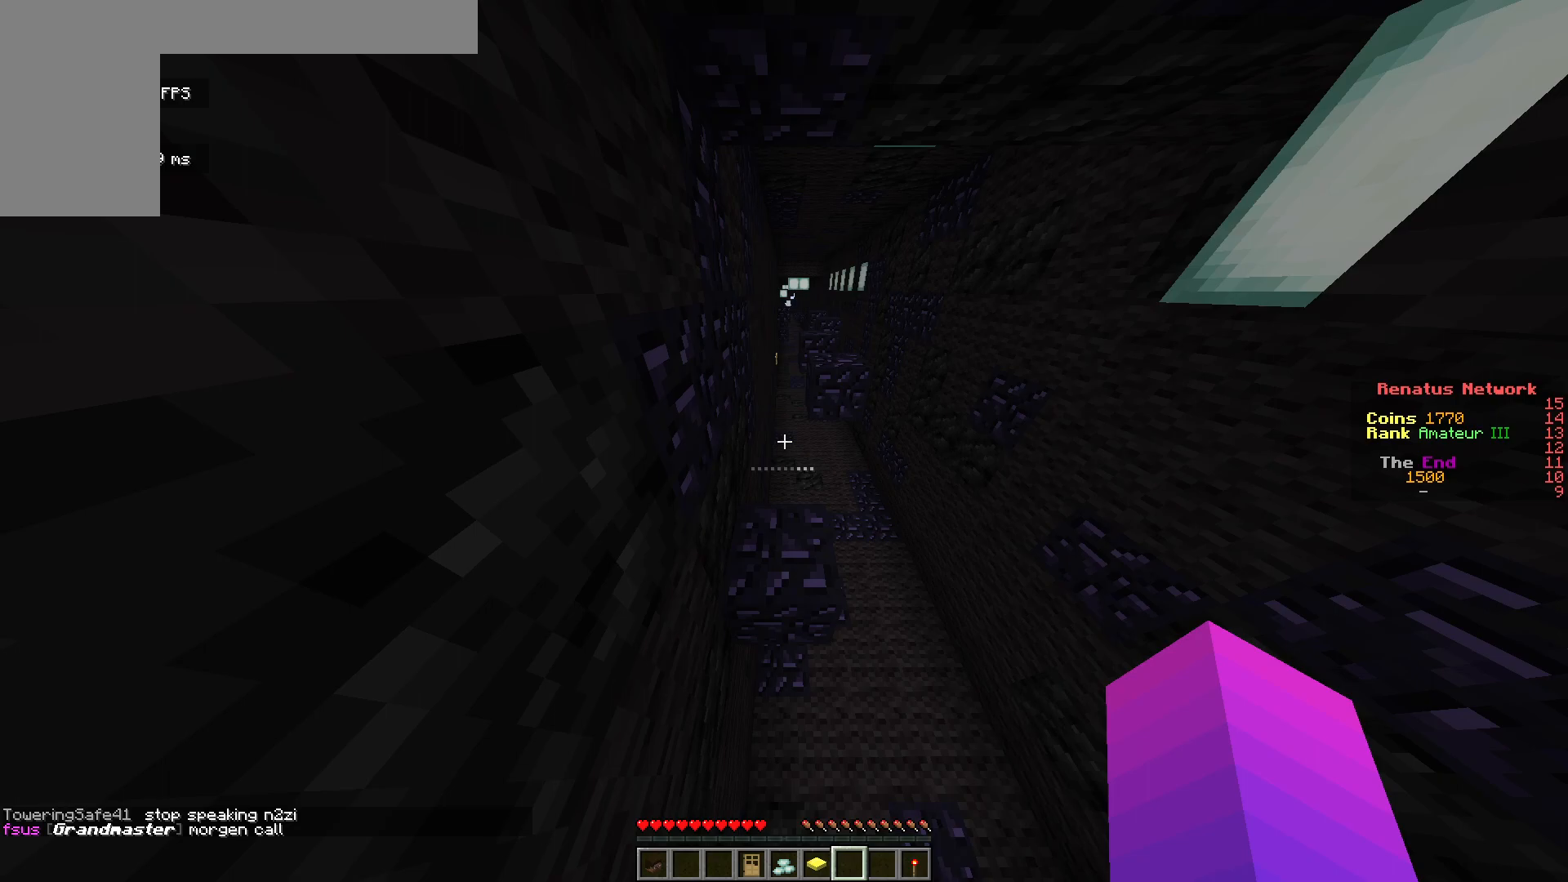
{"keys": ["w"], "mouse": [], "events": []}
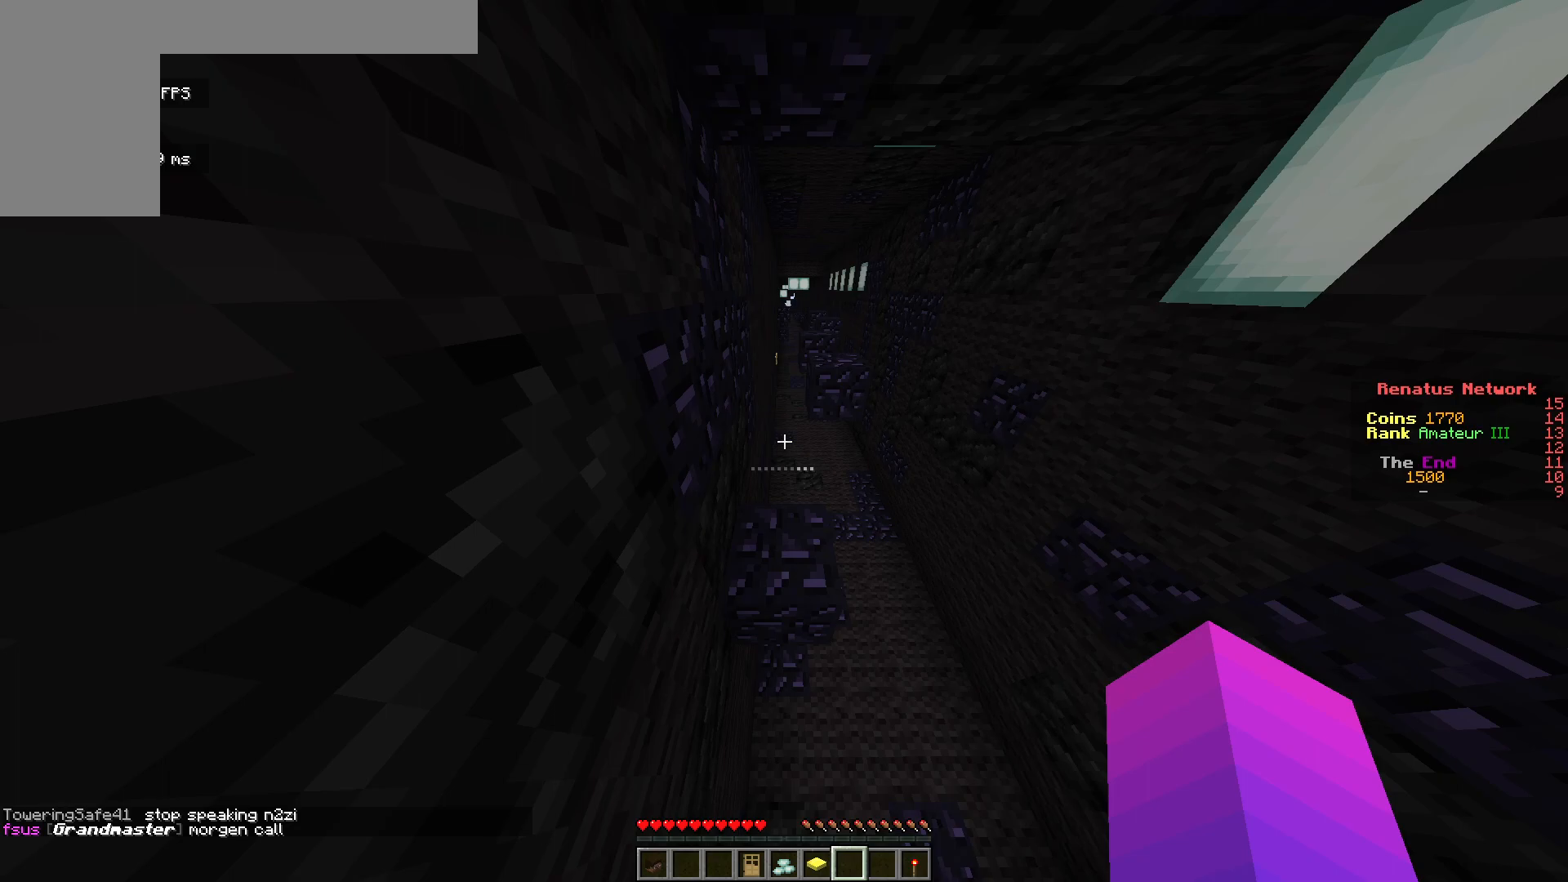
{"keys": ["w"], "mouse": [], "events": []}
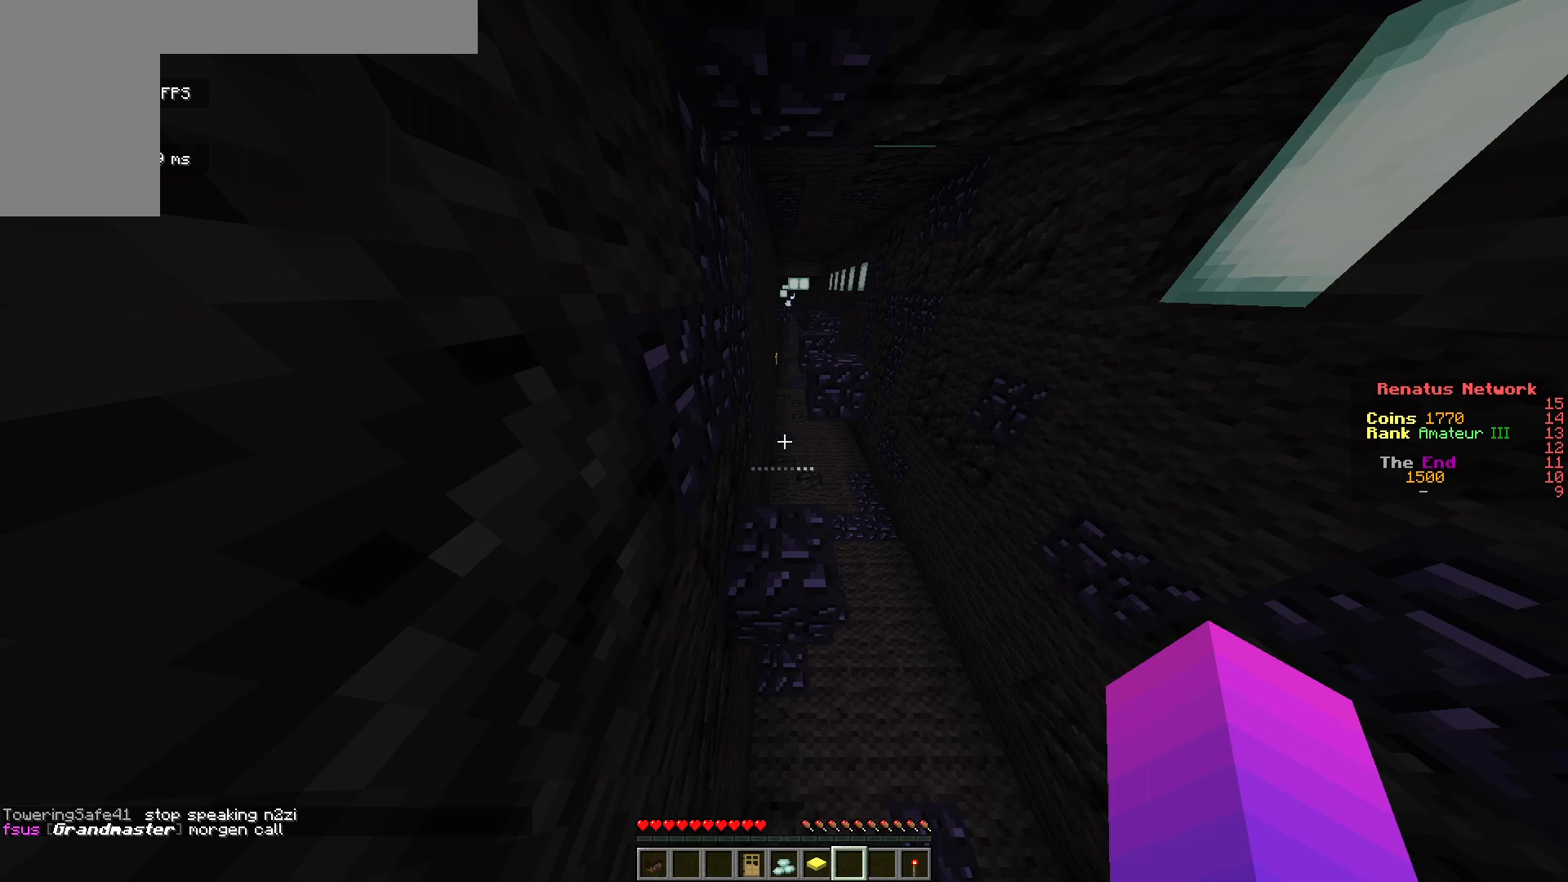
{"keys": ["w"], "mouse": [], "events": []}
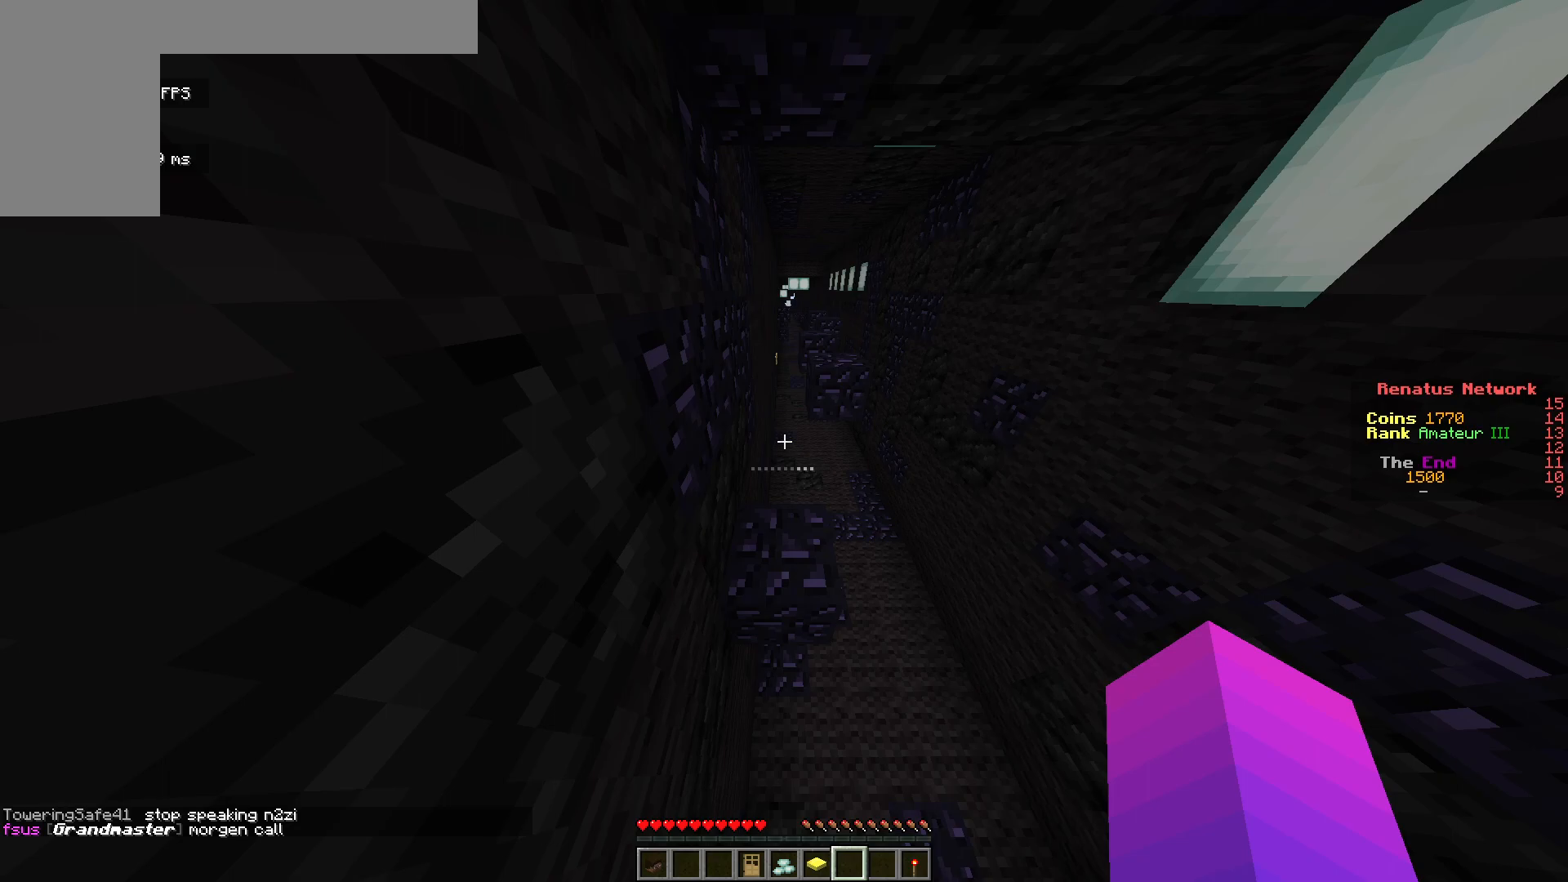
{"keys": ["w"], "mouse": [], "events": []}
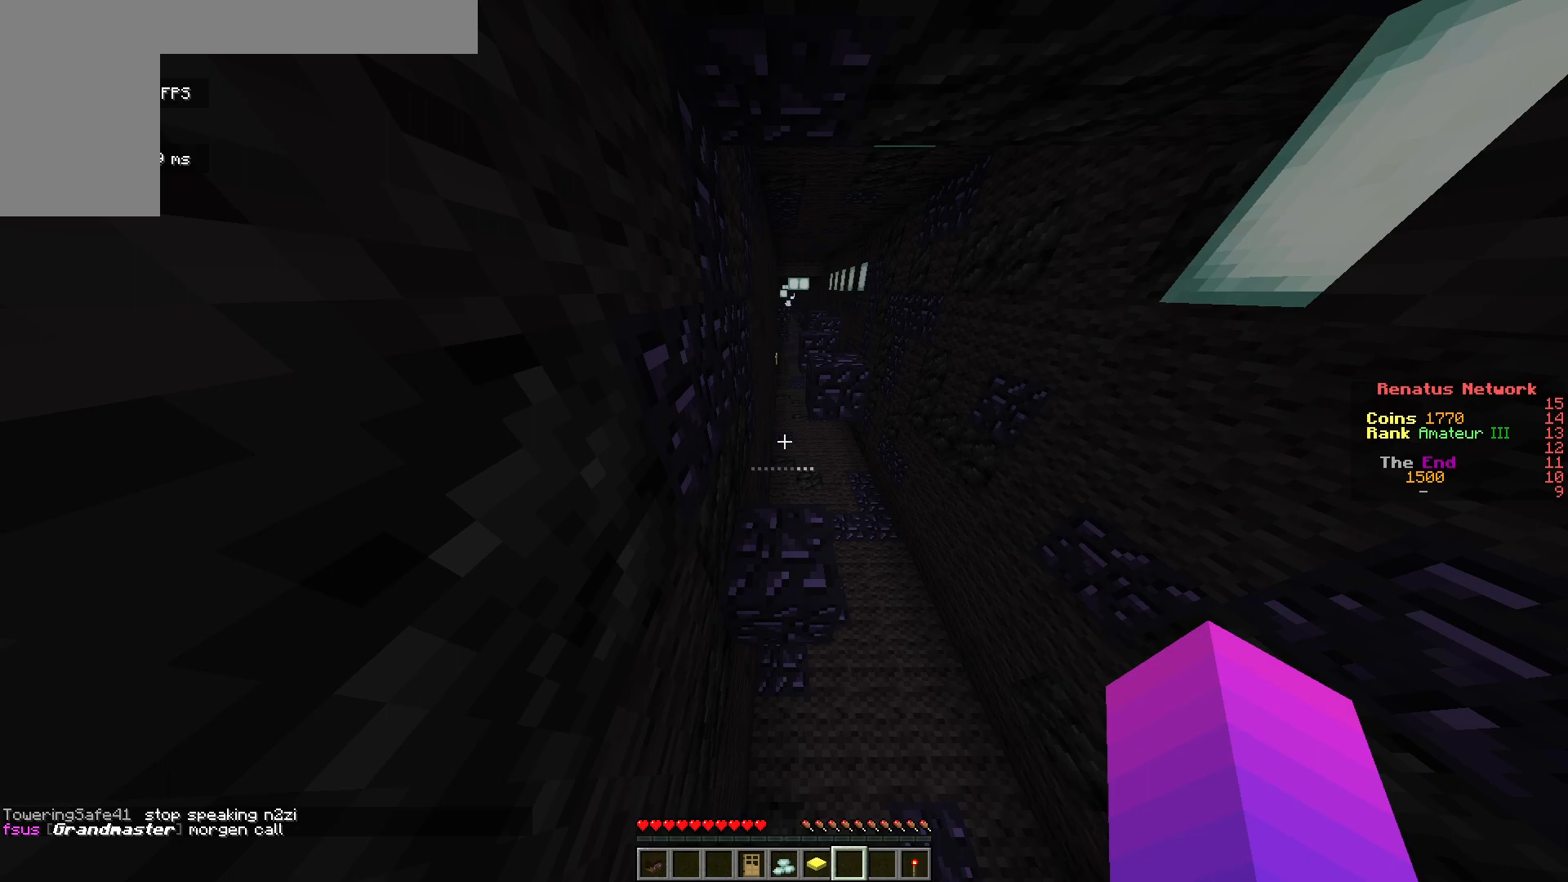
{"keys": ["w"], "mouse": [], "events": []}
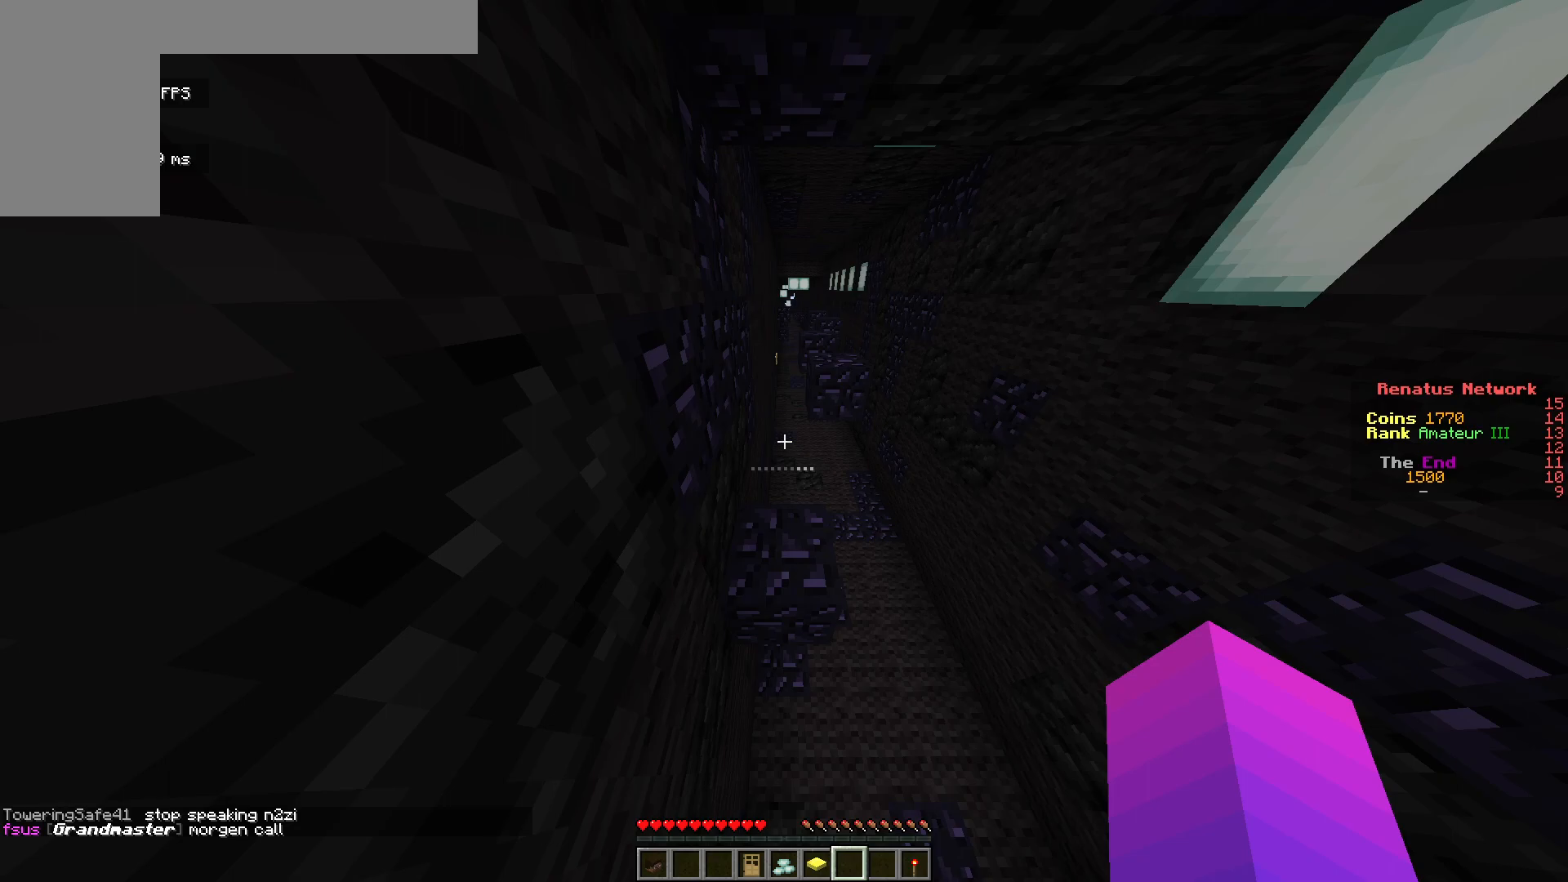
{"keys": ["w"], "mouse": [], "events": []}
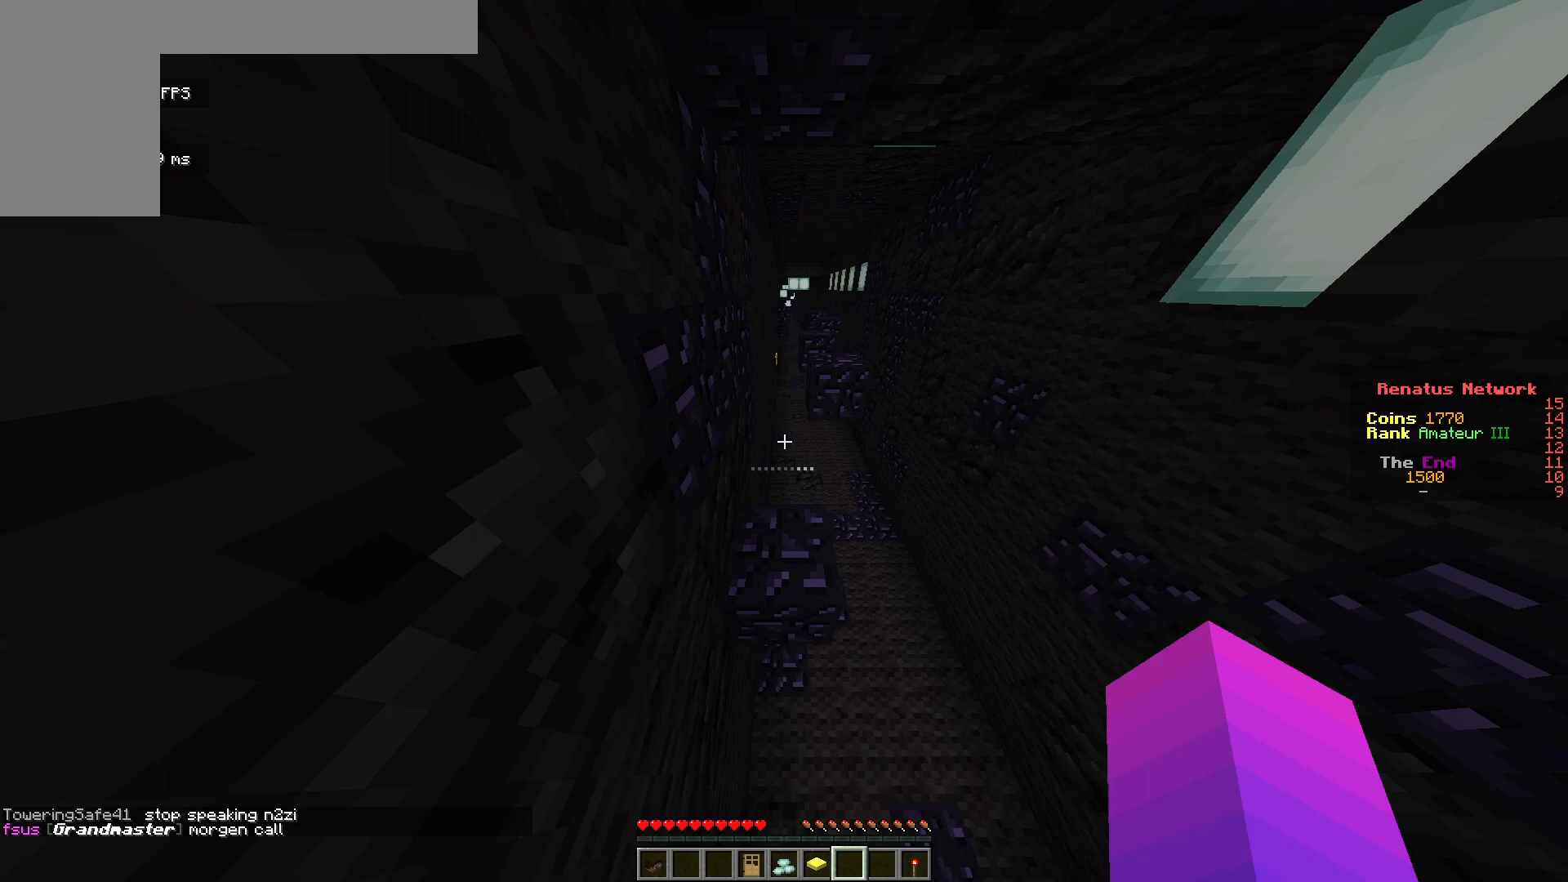
{"keys": ["a", "w"], "mouse": [], "events": [[117, "a", "down"]]}
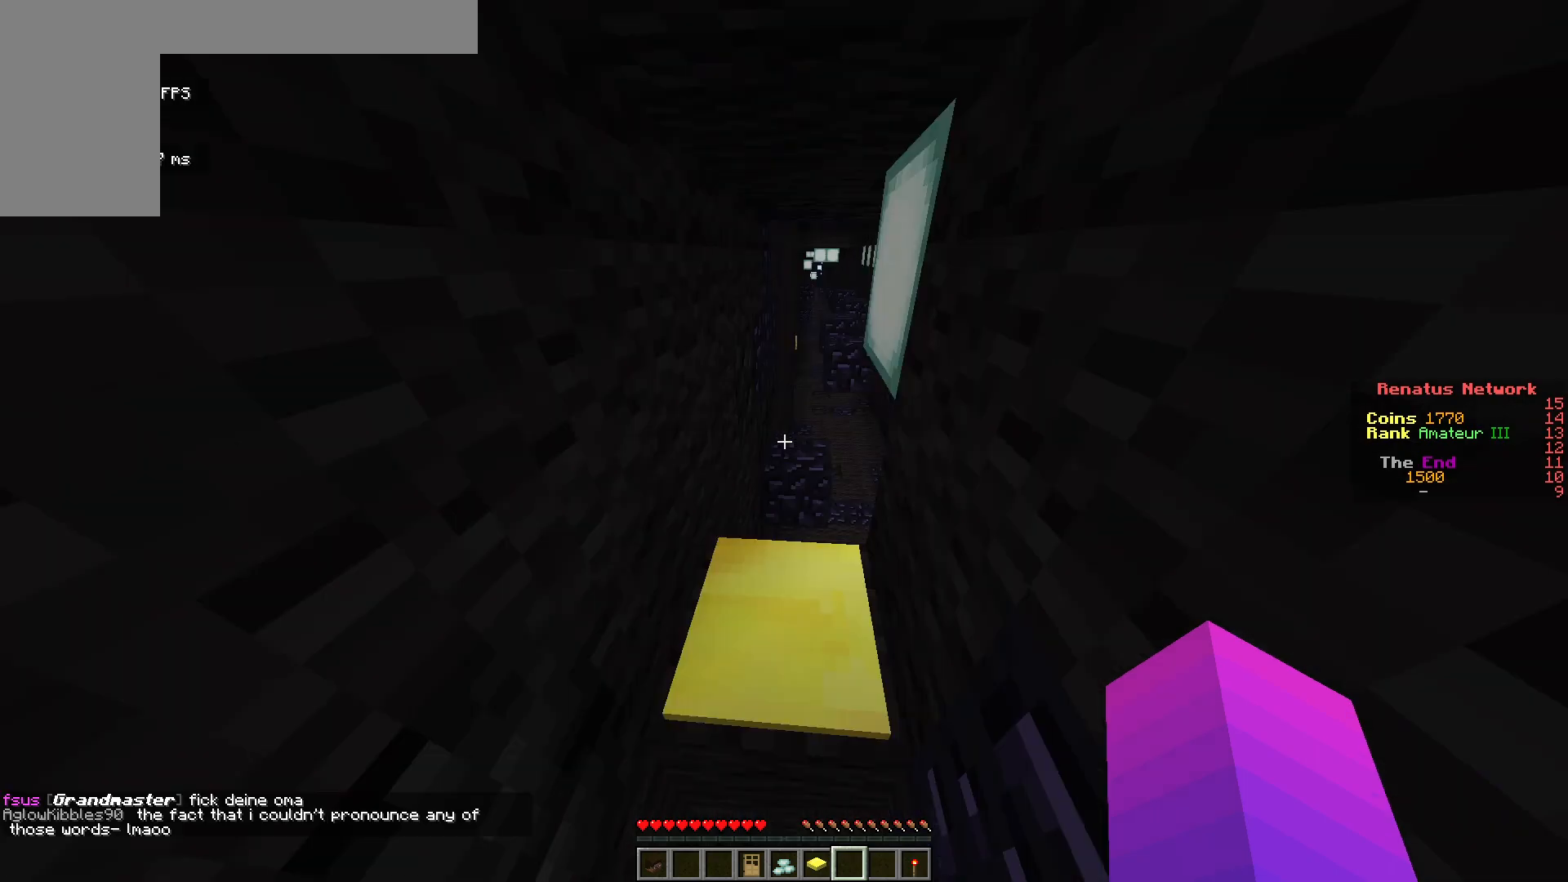
{"keys": ["a", "w"], "mouse": [], "events": []}
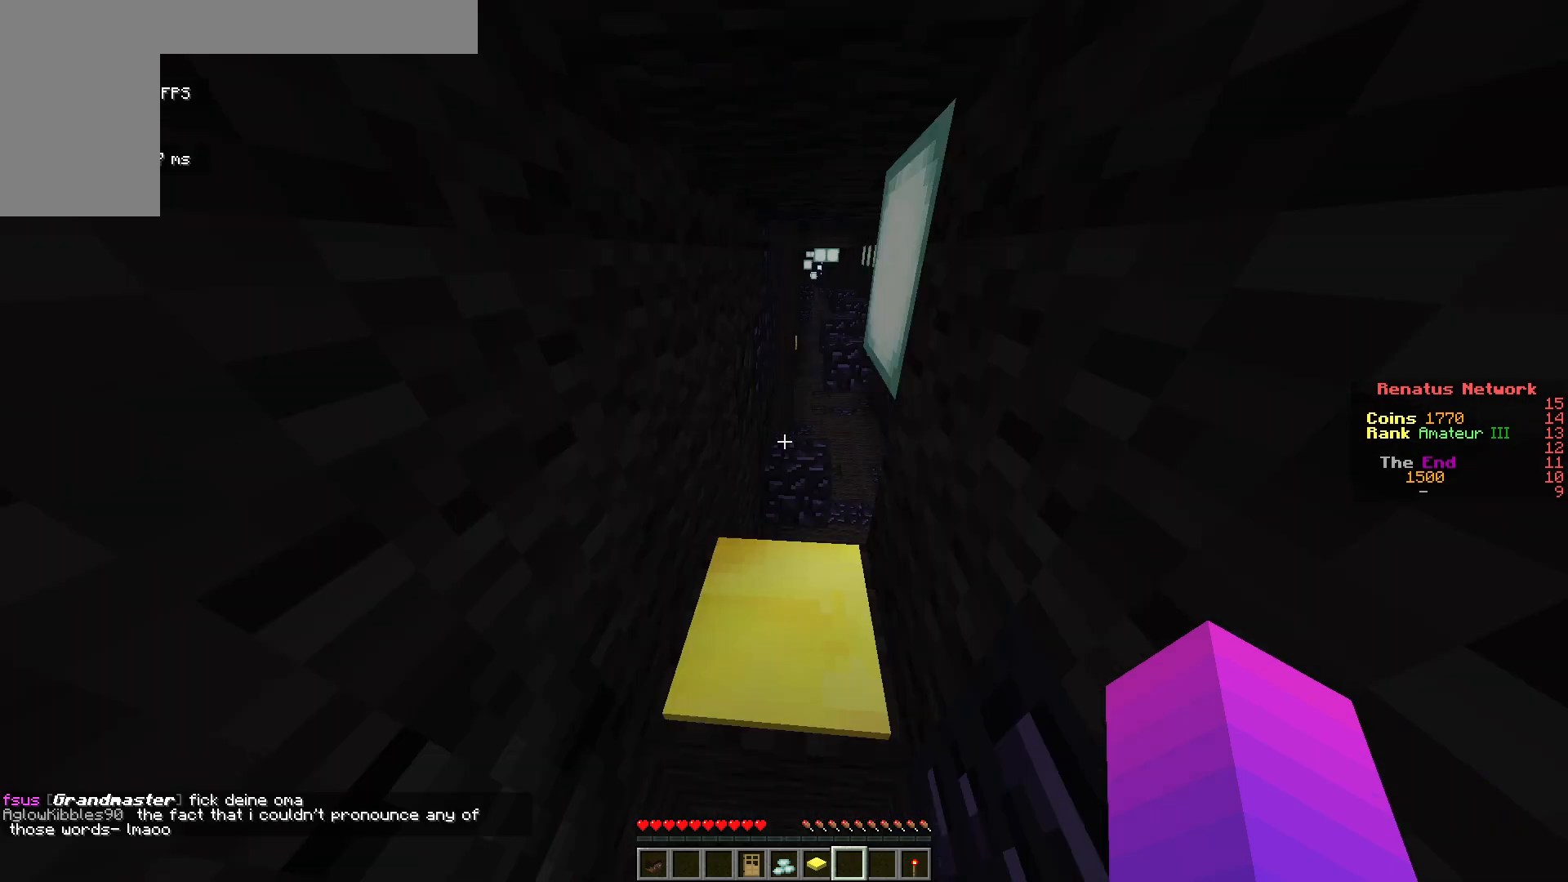
{"keys": ["a", "w"], "mouse": [], "events": []}
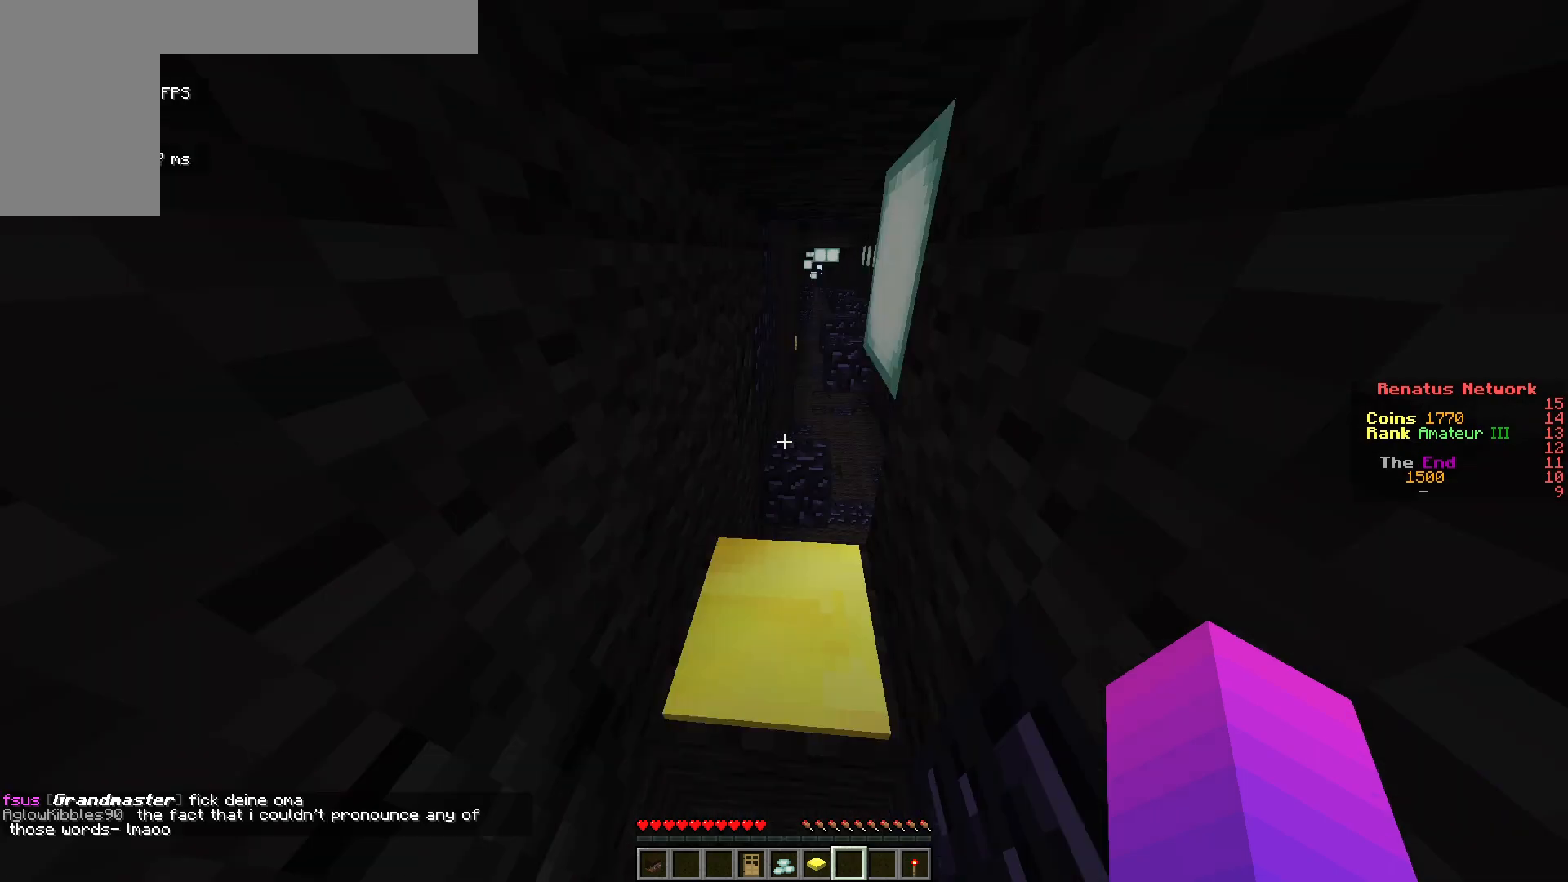
{"keys": ["a", "w"], "mouse": [], "events": []}
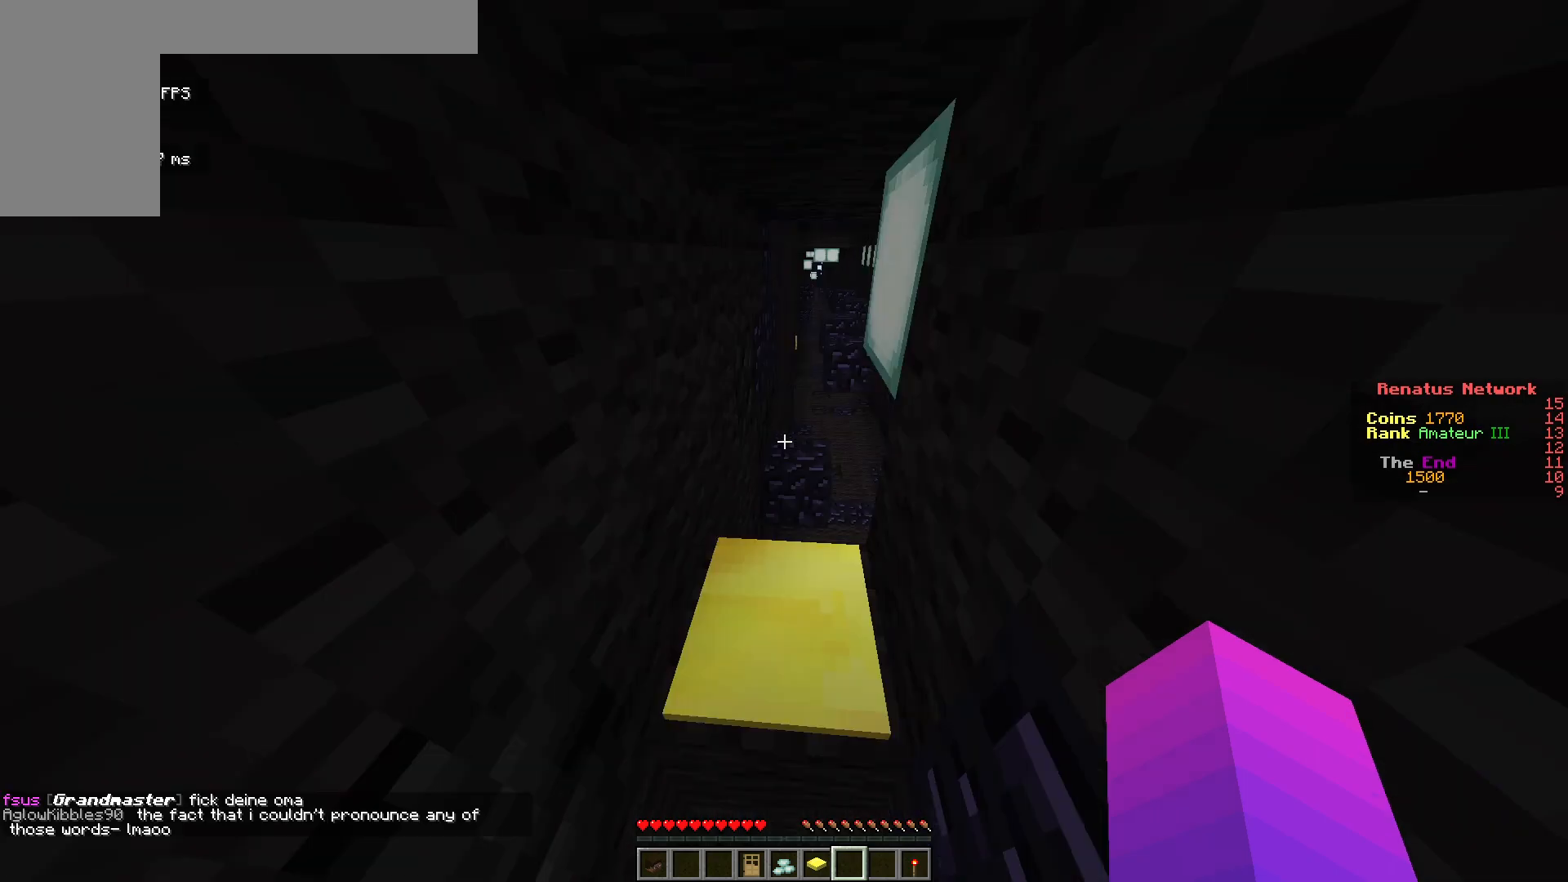
{"keys": ["a", "w"], "mouse": [], "events": []}
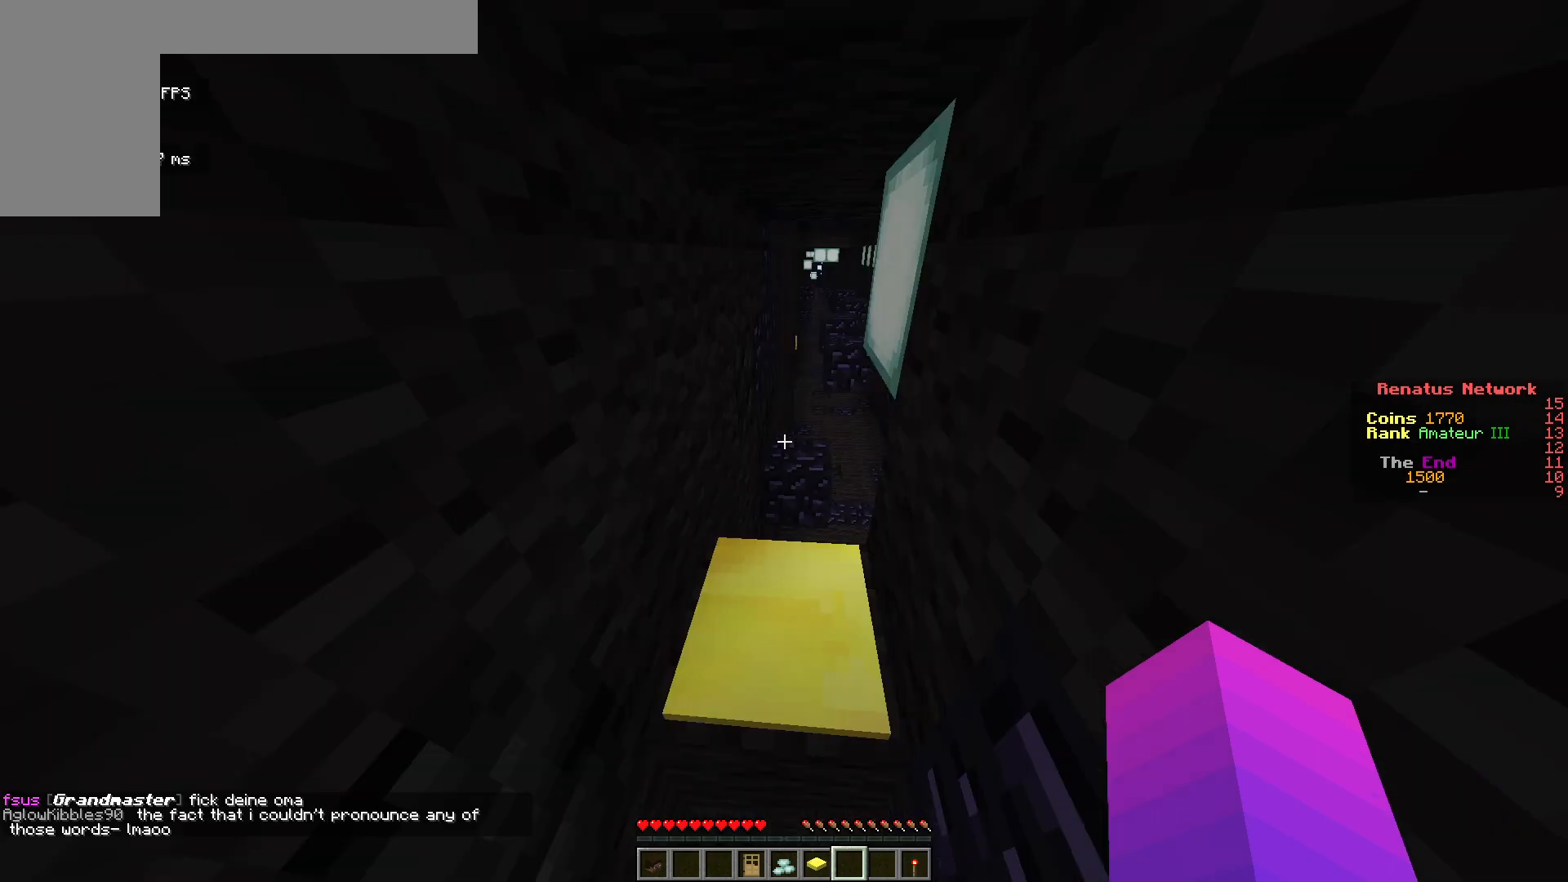
{"keys": ["a", "w"], "mouse": [], "events": []}
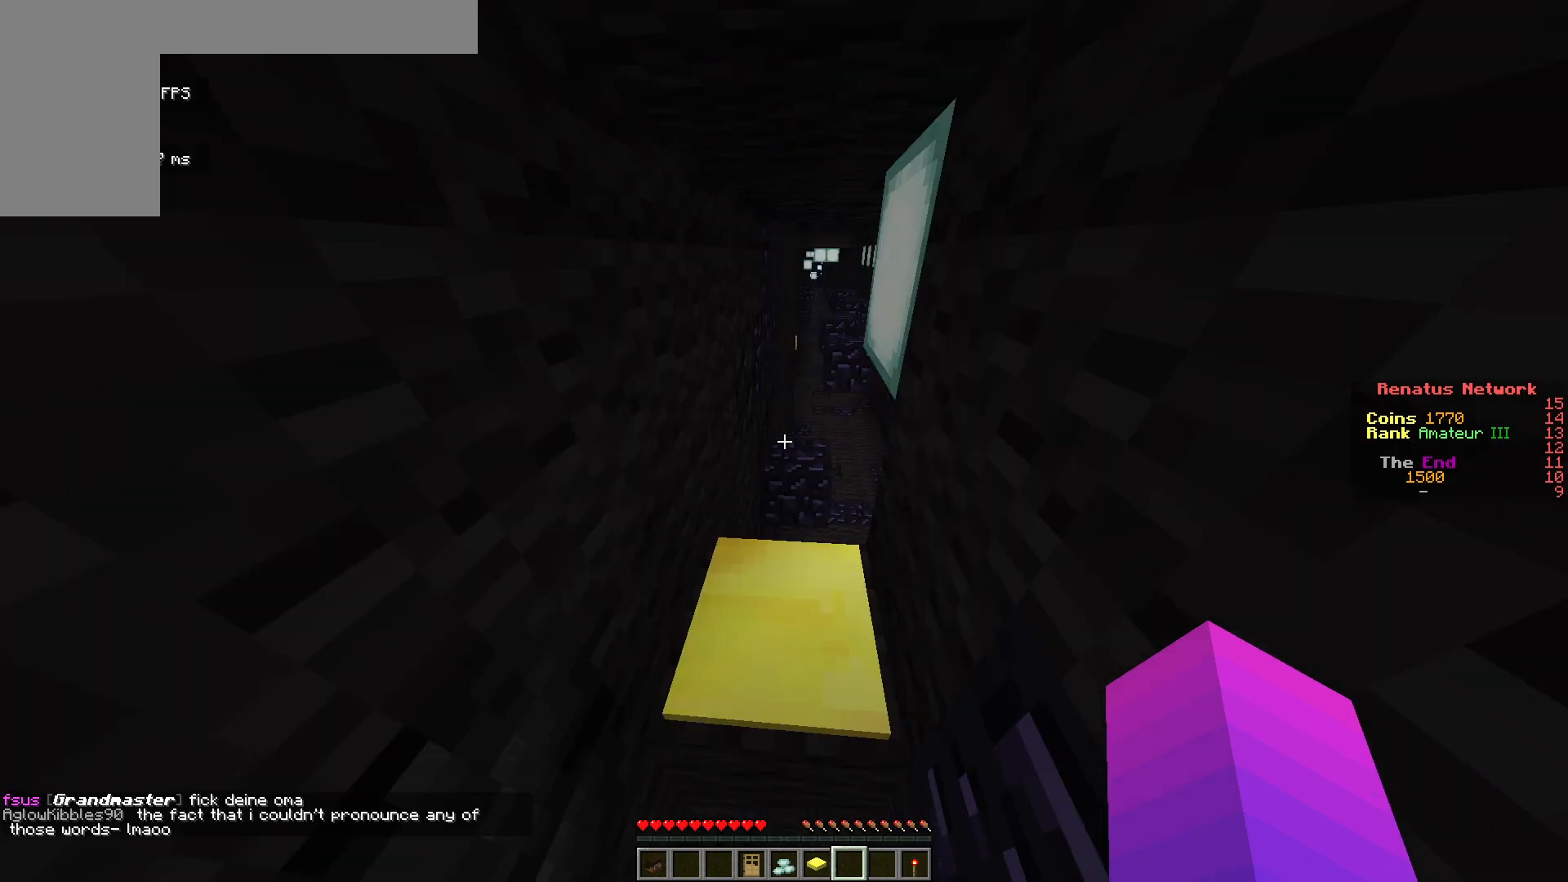
{"keys": ["a", "w"], "mouse": [], "events": []}
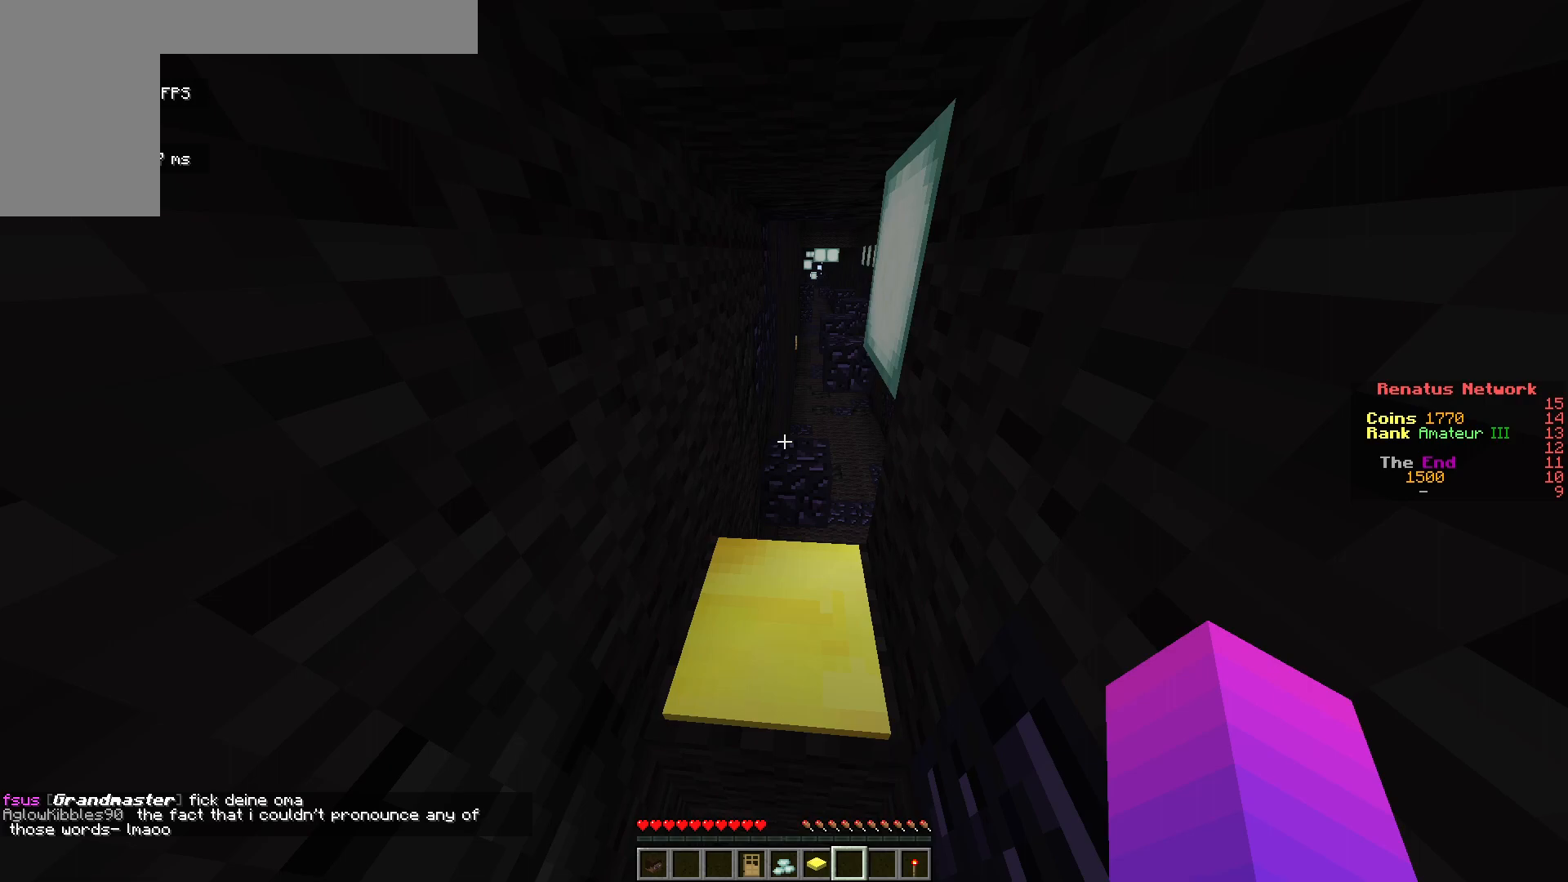
{"keys": ["a", "w"], "mouse": [], "events": []}
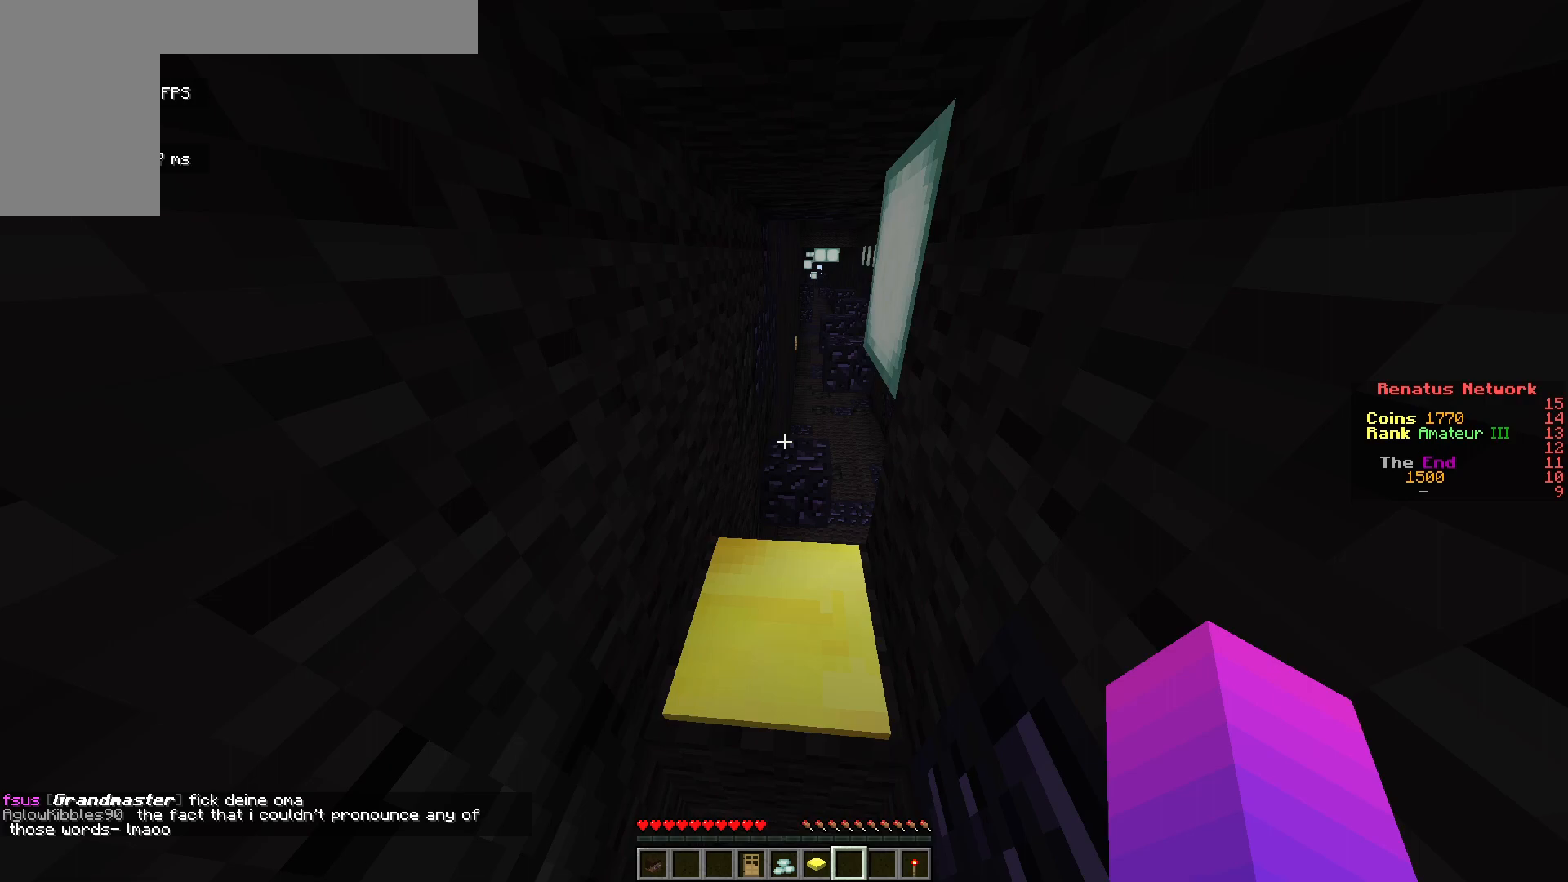
{"keys": ["a", "w"], "mouse": [], "events": []}
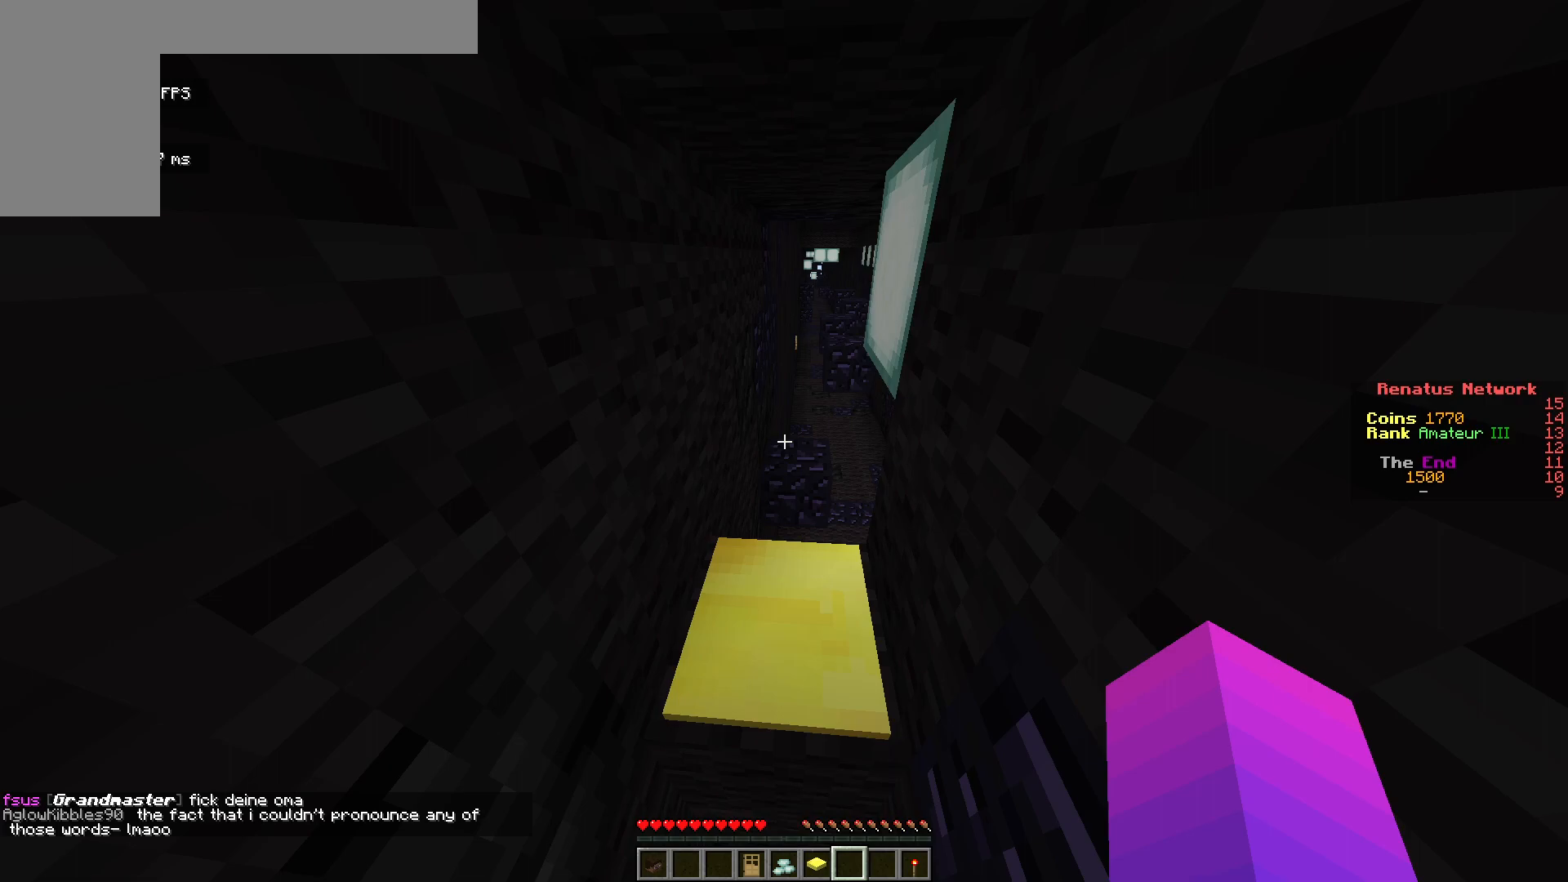
{"keys": ["a", "w"], "mouse": [], "events": []}
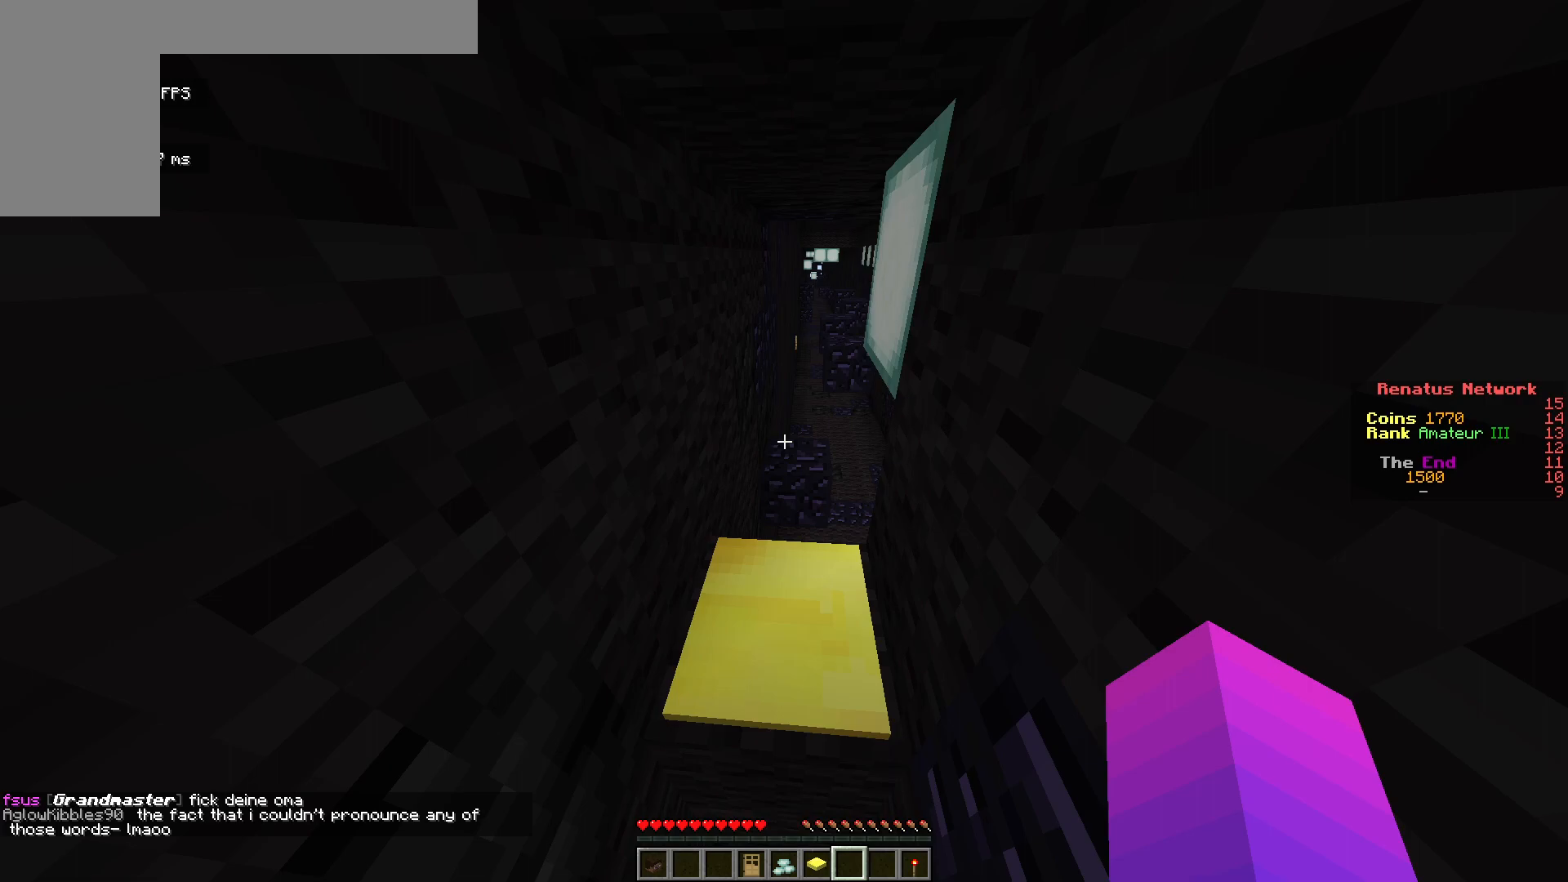
{"keys": ["a", "w"], "mouse": [], "events": []}
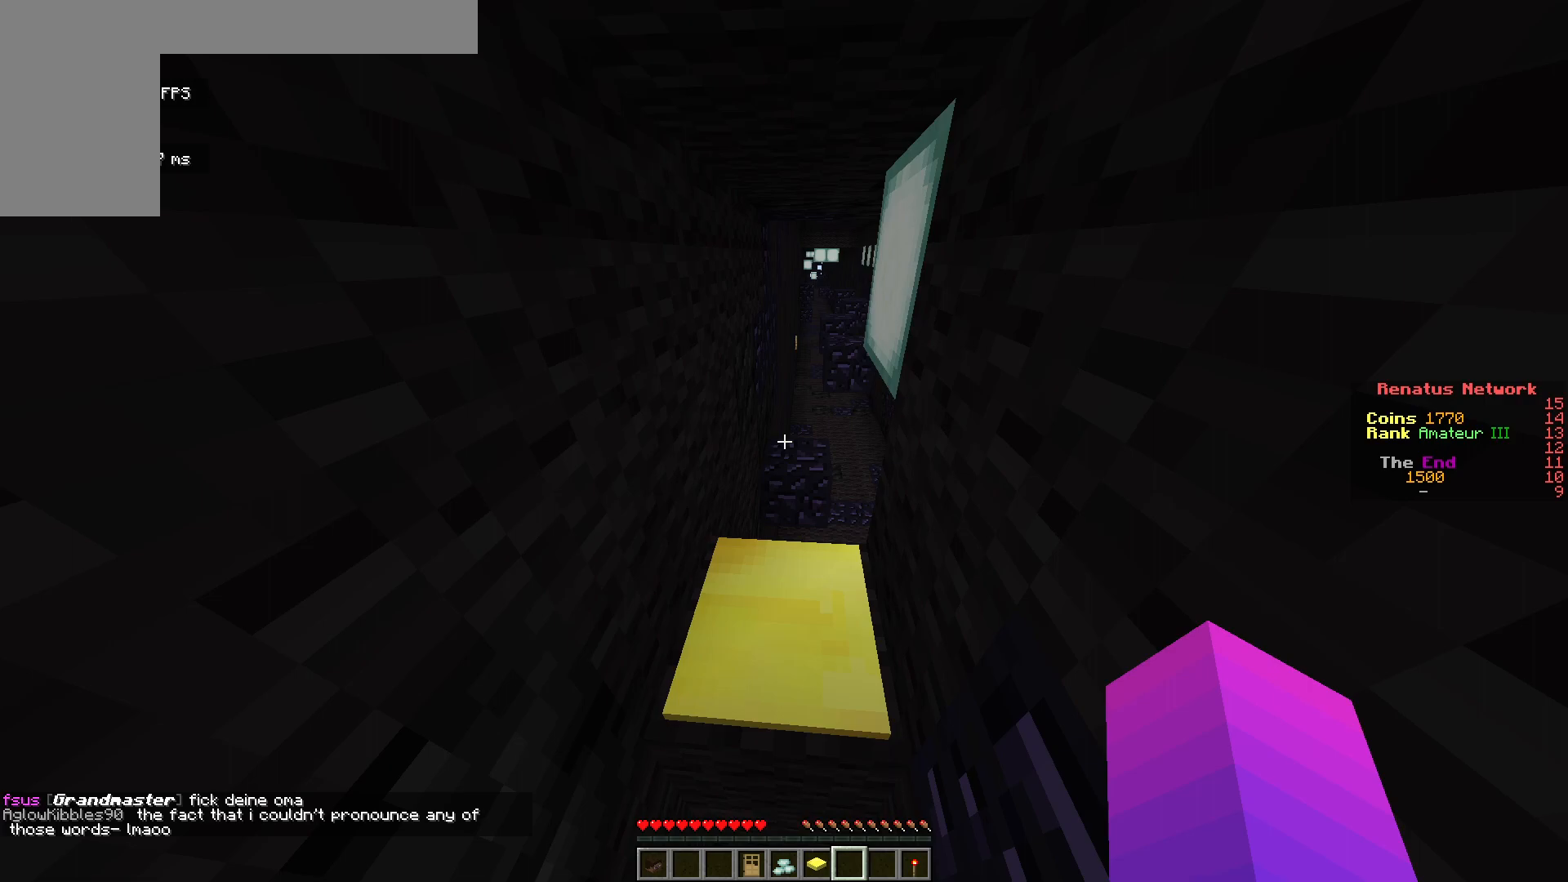
{"keys": ["a", "w"], "mouse": [], "events": []}
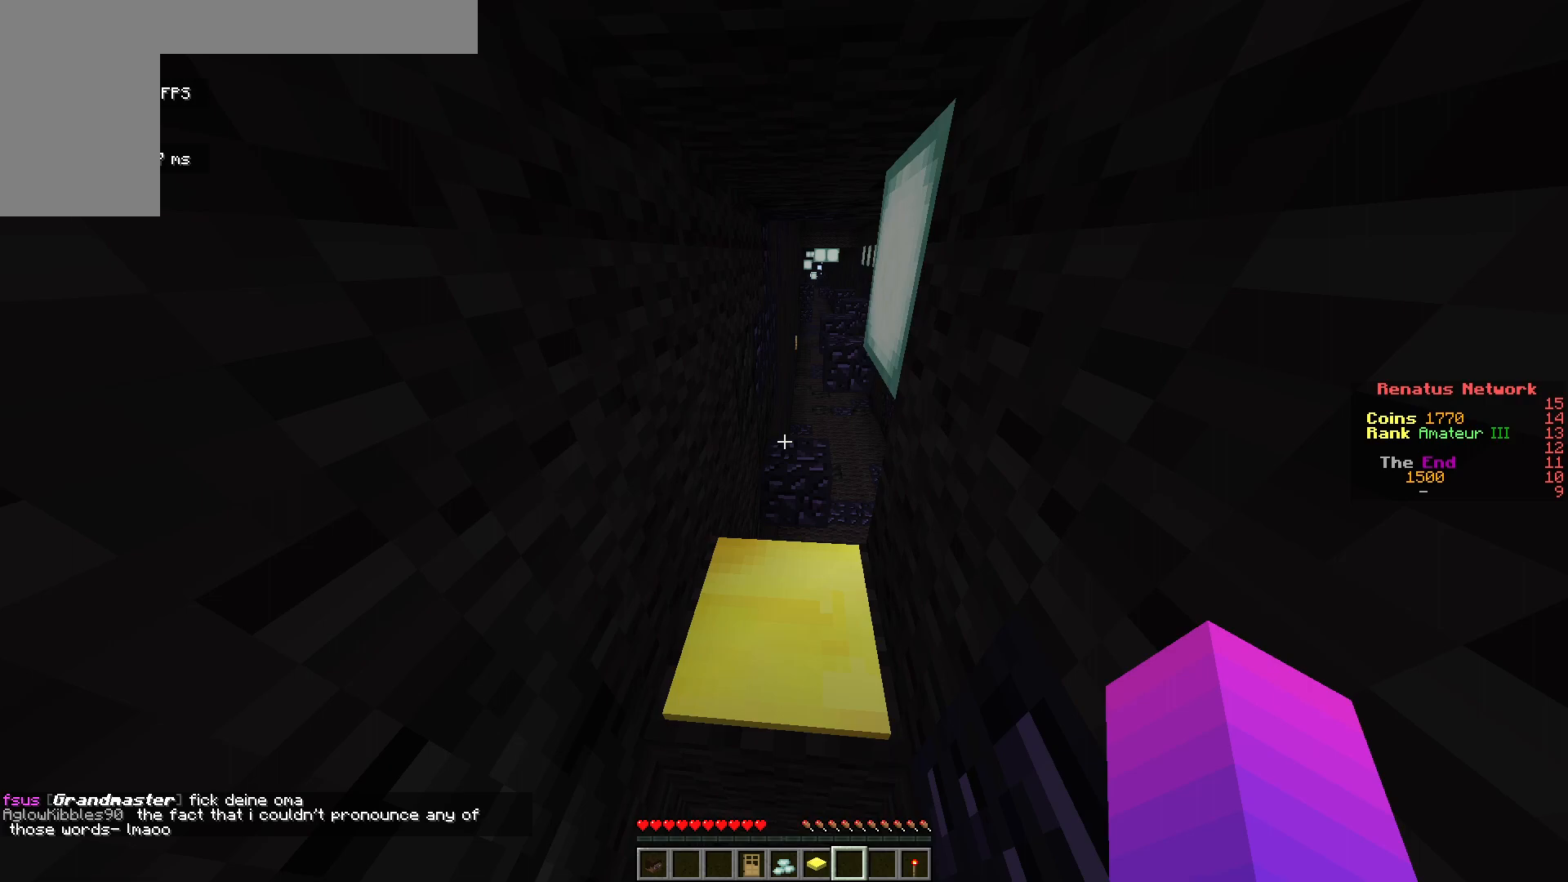
{"keys": ["a", "w"], "mouse": [], "events": []}
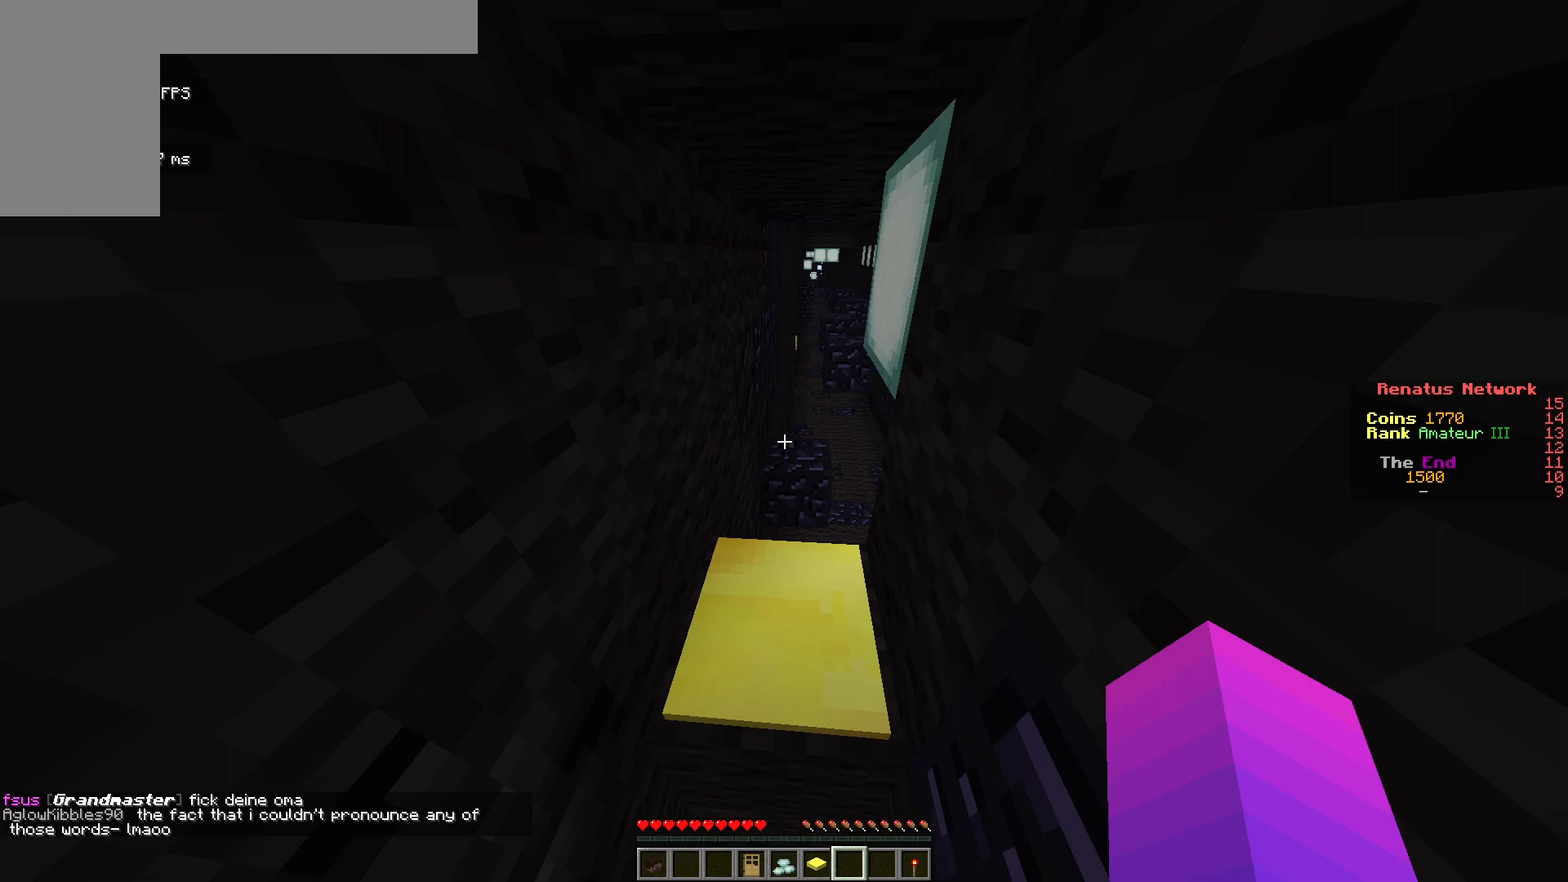
{"keys": ["a", "w"], "mouse": [], "events": []}
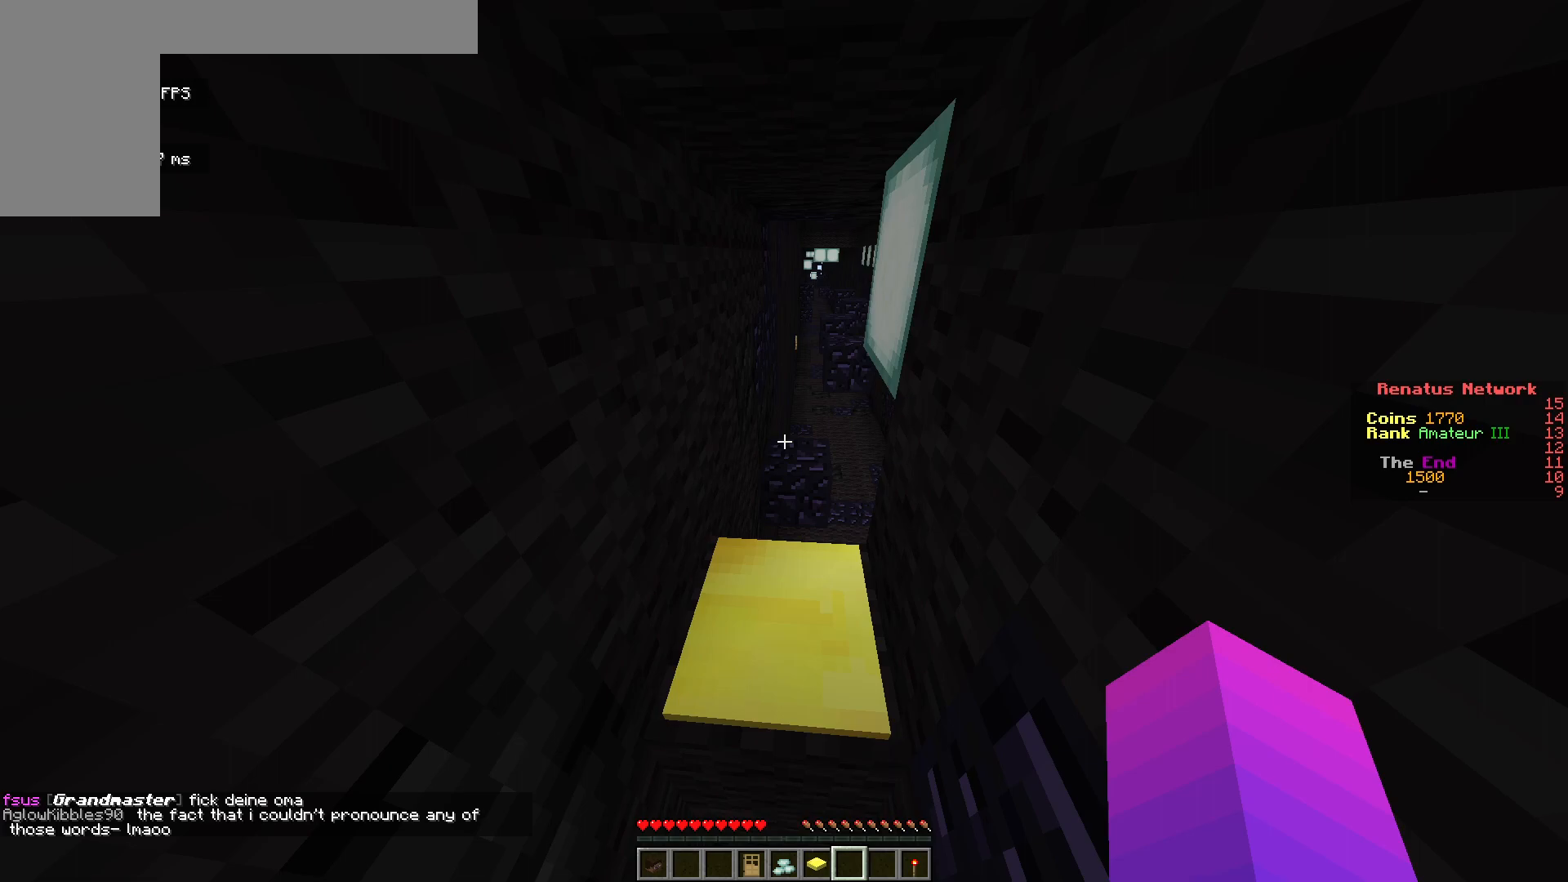
{"keys": ["a", "w"], "mouse": [], "events": []}
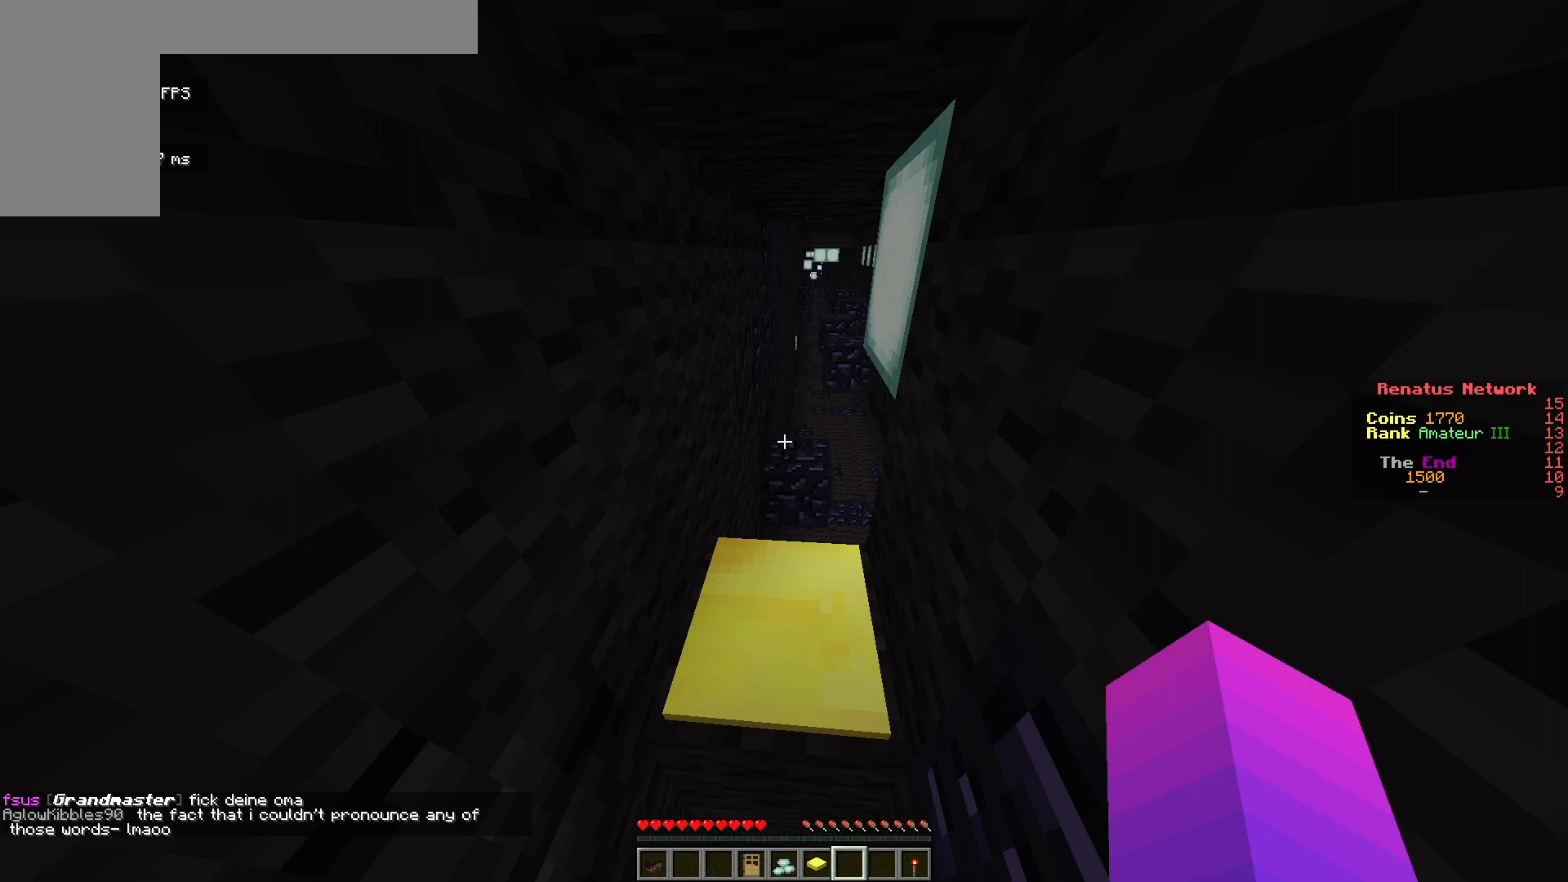
{"keys": ["a", "w"], "mouse": [], "events": []}
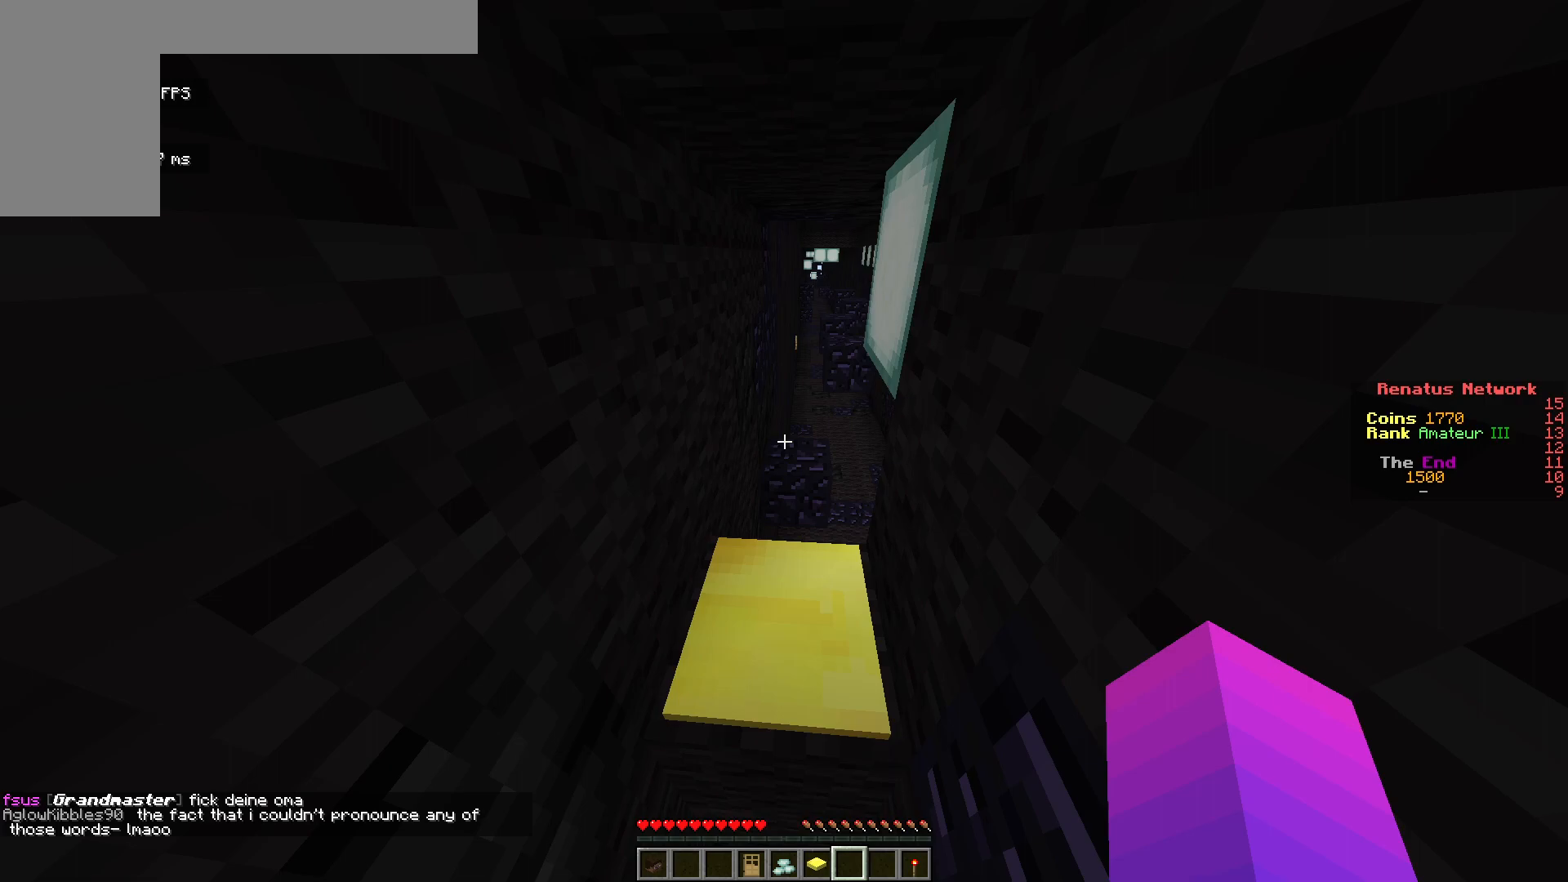
{"keys": ["a", "w"], "mouse": [], "events": []}
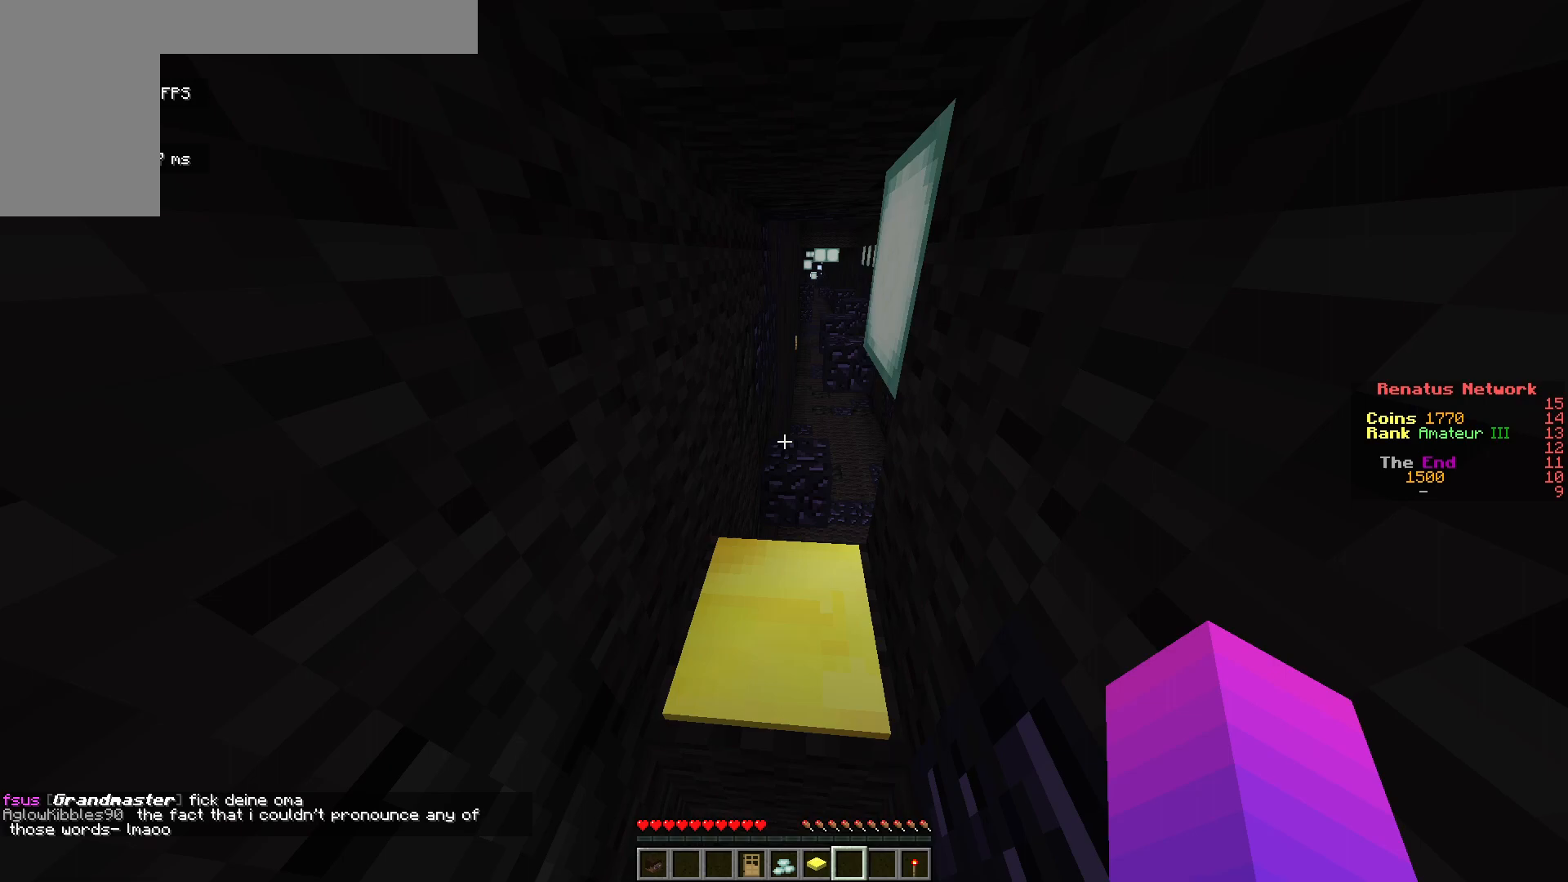
{"keys": ["a", "w"], "mouse": [], "events": []}
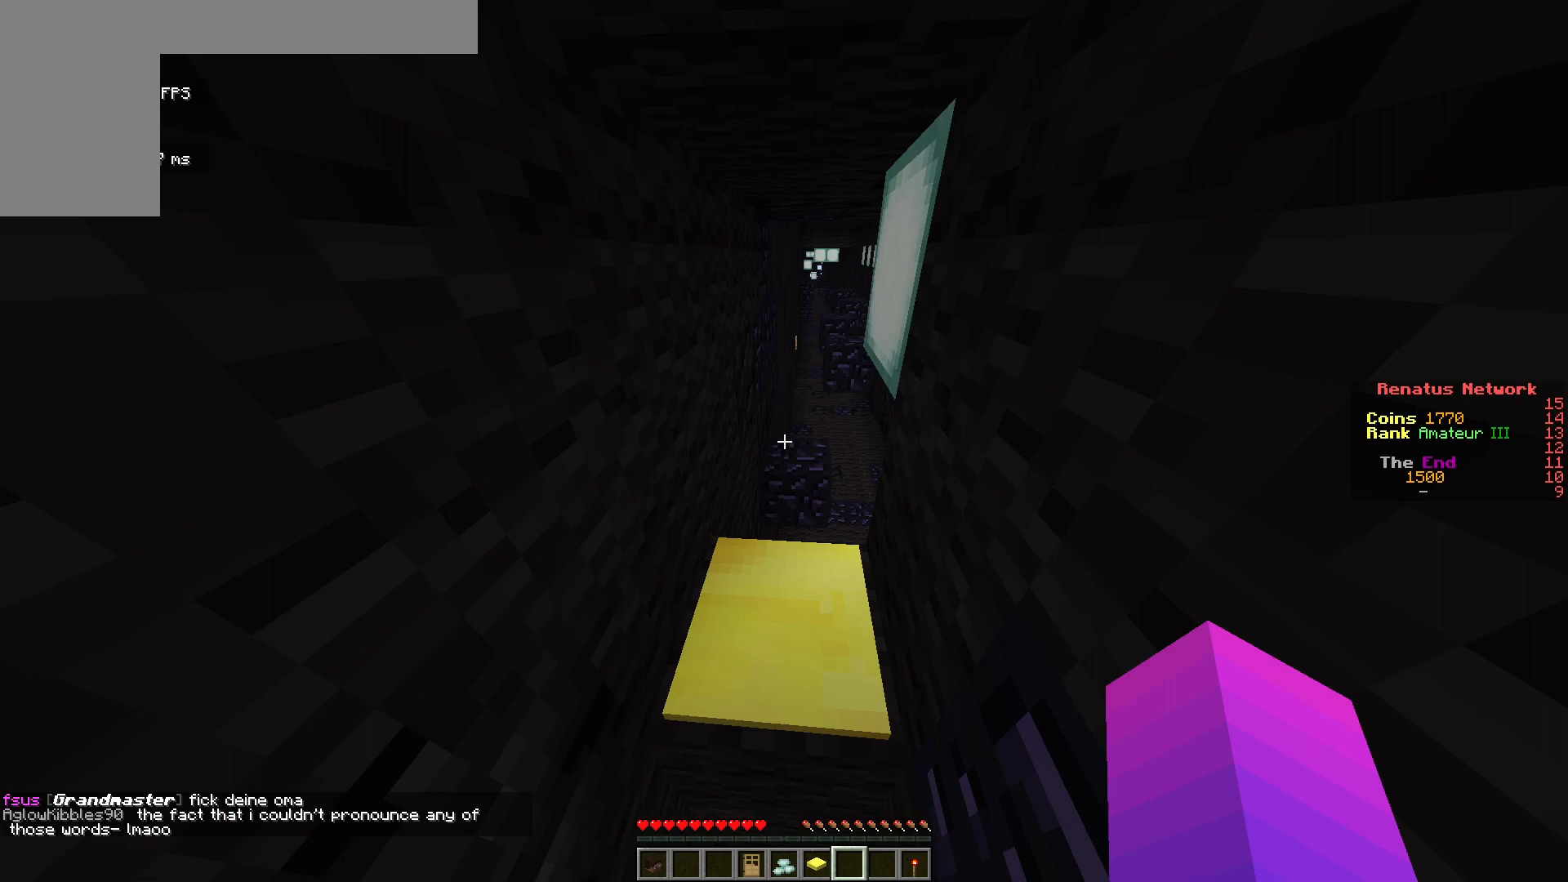
{"keys": ["a", "w"], "mouse": [], "events": []}